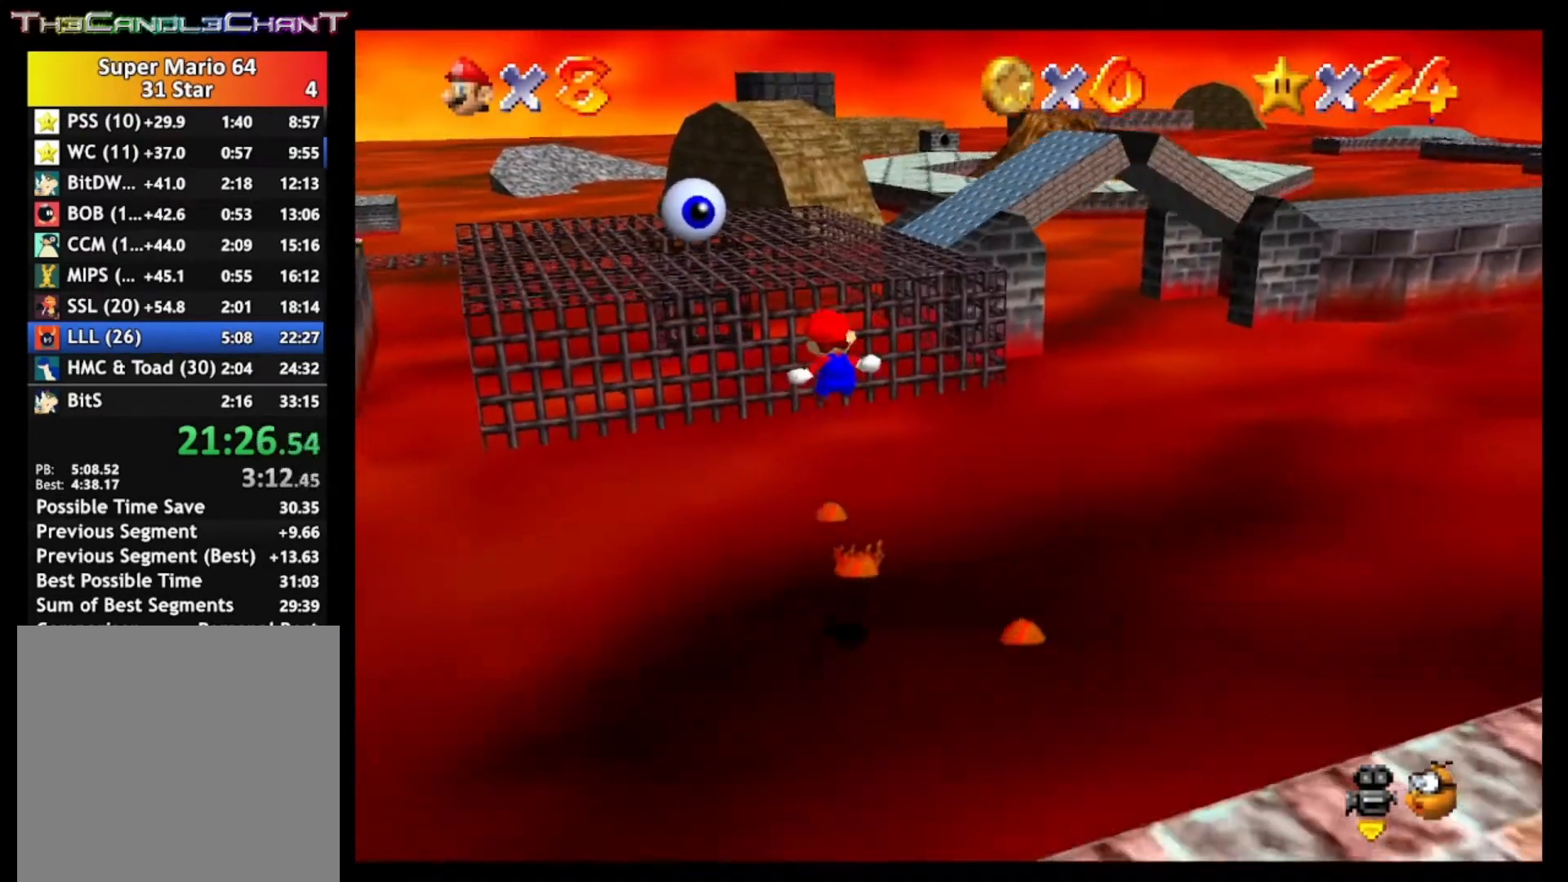
Gameplay with a controller (Xbox layout); each line is a JSON object with the inputs held at the frame after it. "events" lists button and stick changes between this image and that frame as [ms after this image, input, new state], when the widget could be followed in between.
{"buttons": [], "left_stick": "up", "right_stick": "center", "events": []}
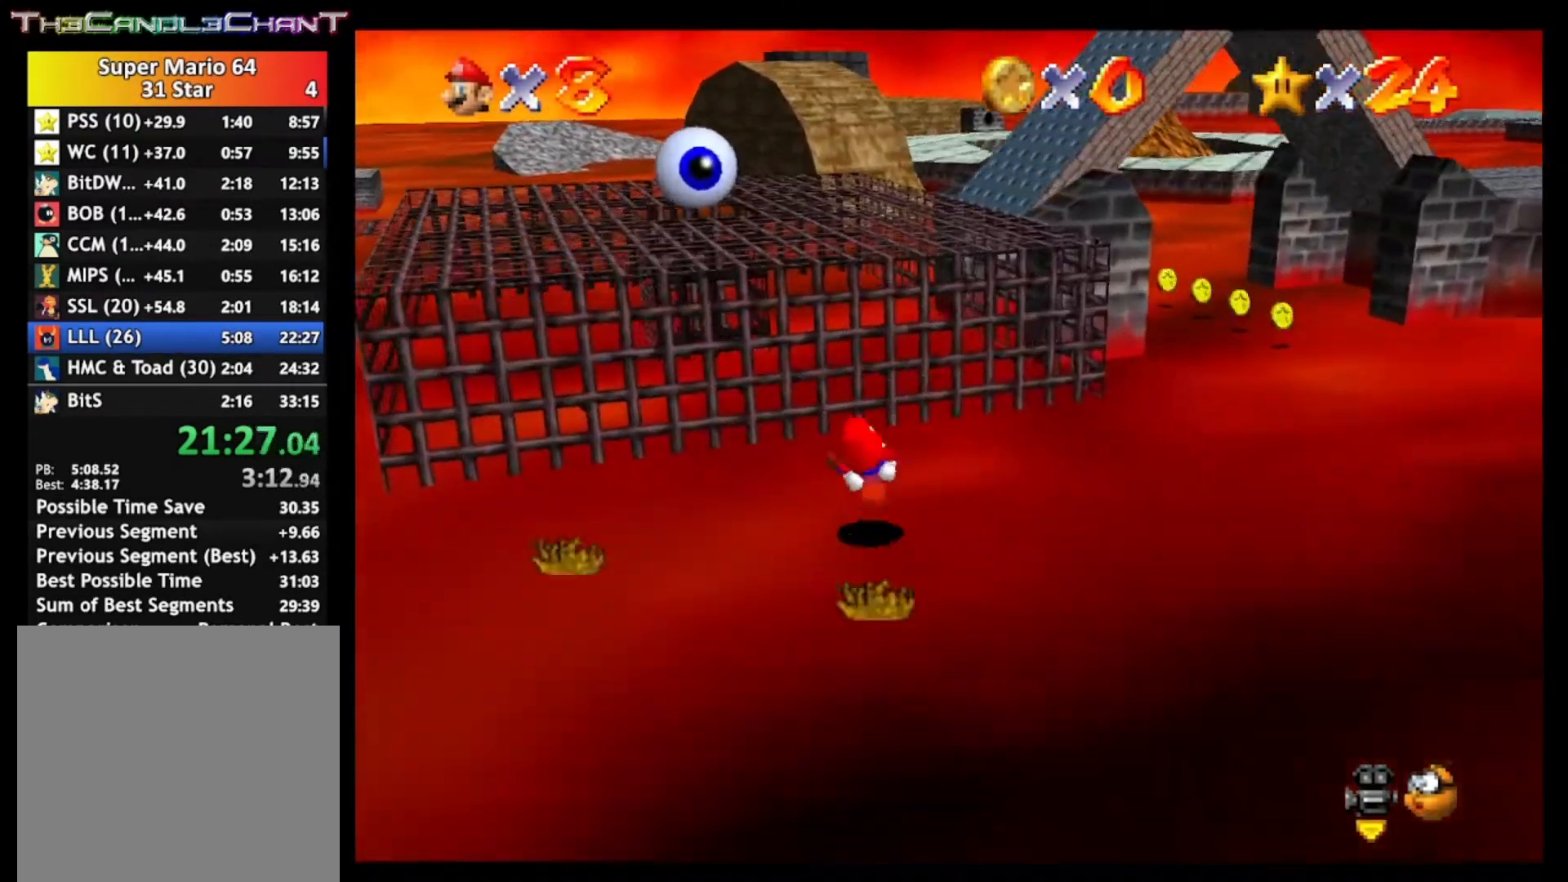
{"buttons": [], "left_stick": "up", "right_stick": "center", "events": []}
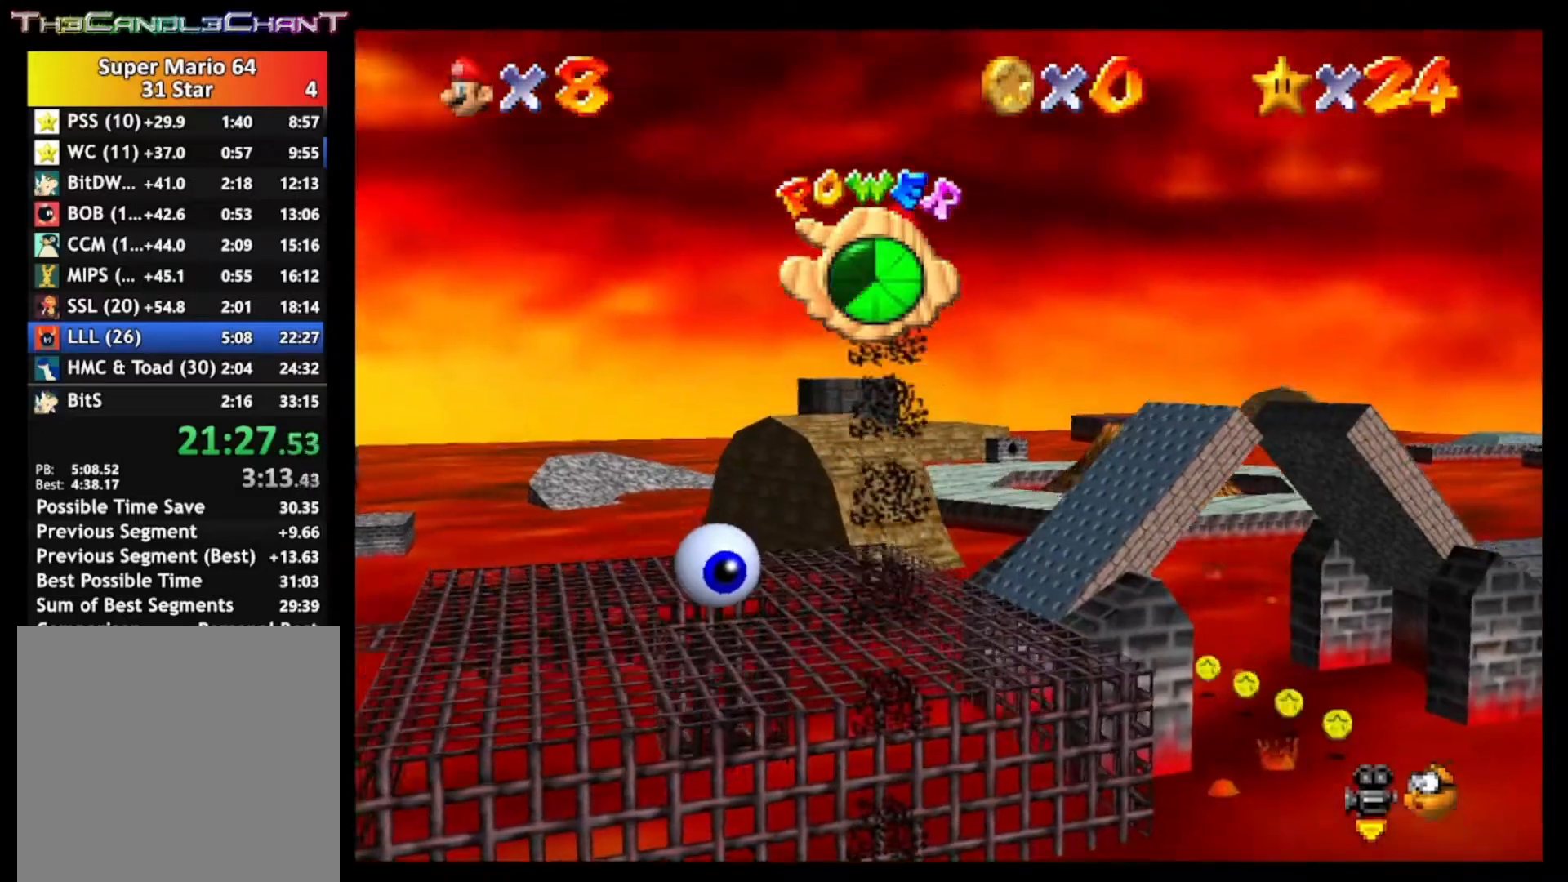
{"buttons": [], "left_stick": "up", "right_stick": "center", "events": []}
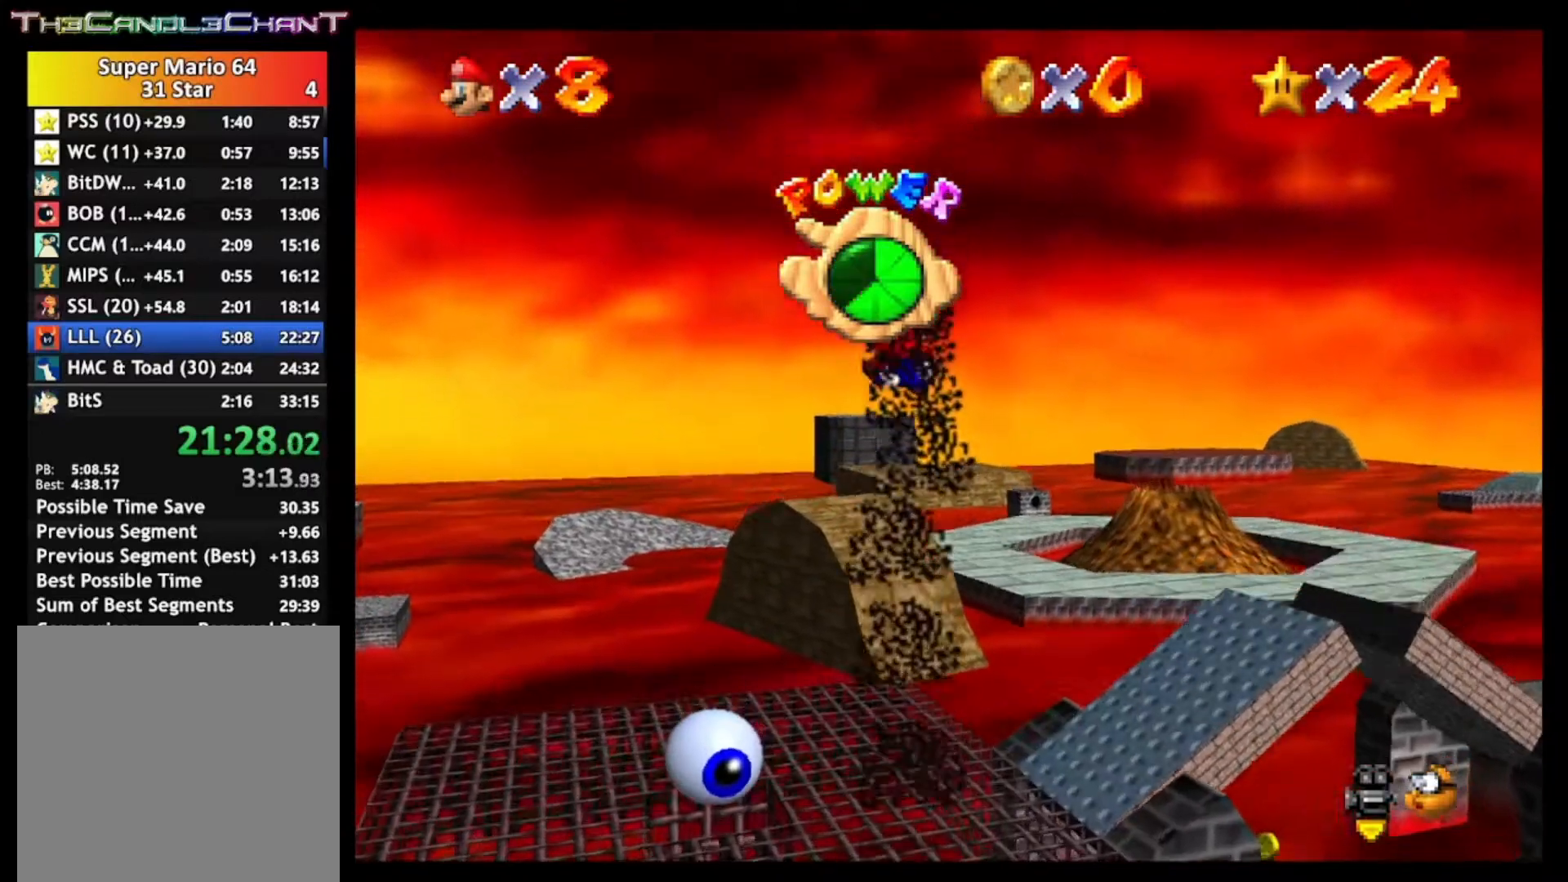
{"buttons": [], "left_stick": "up", "right_stick": "center", "events": []}
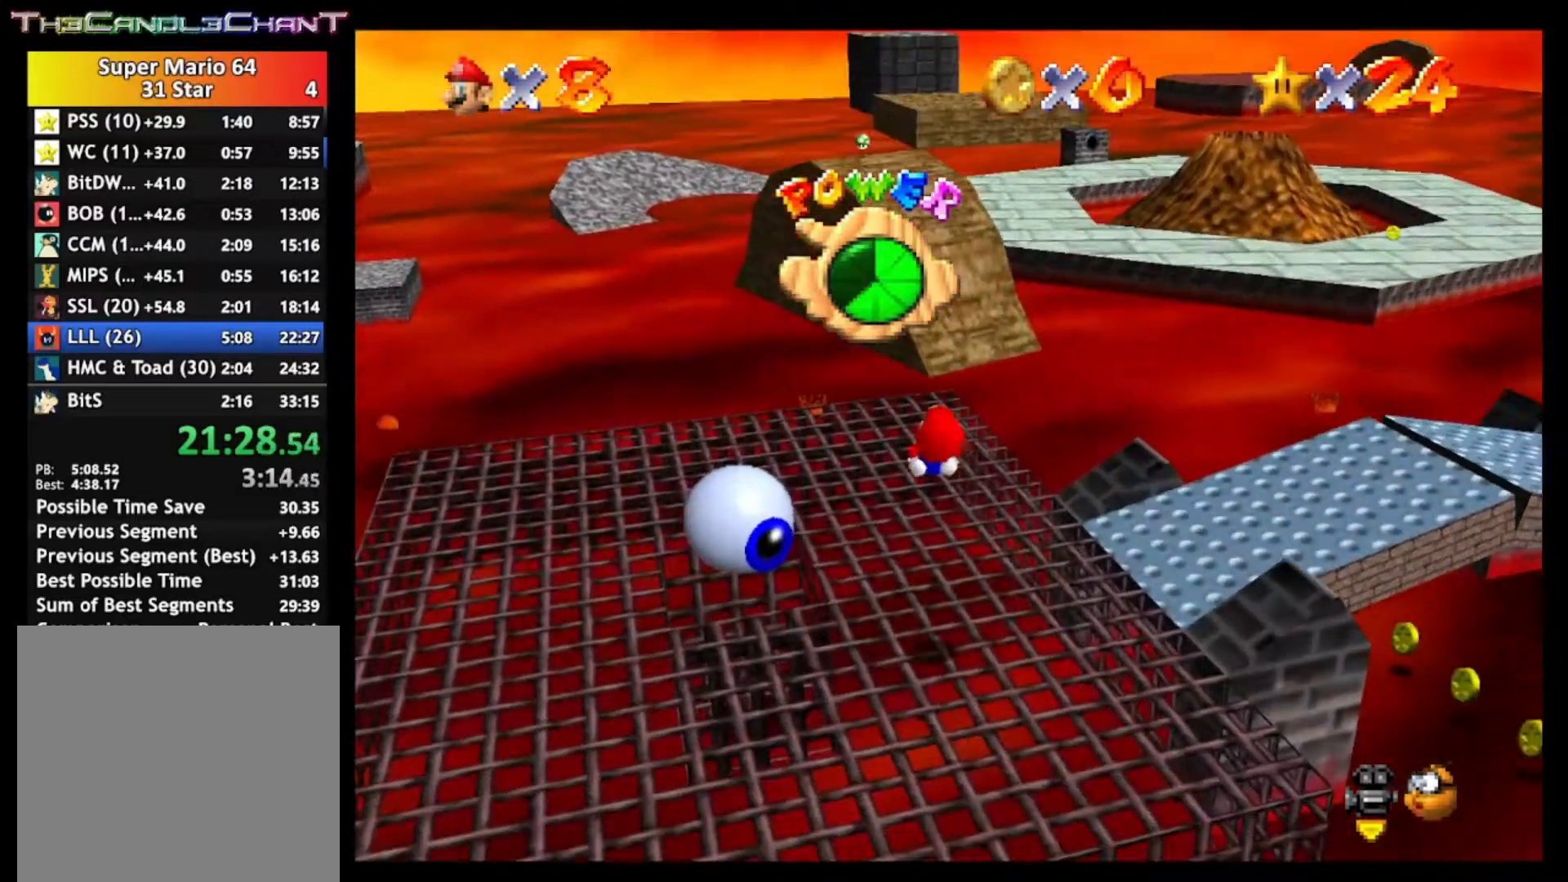
{"buttons": [], "left_stick": "up", "right_stick": "center", "events": []}
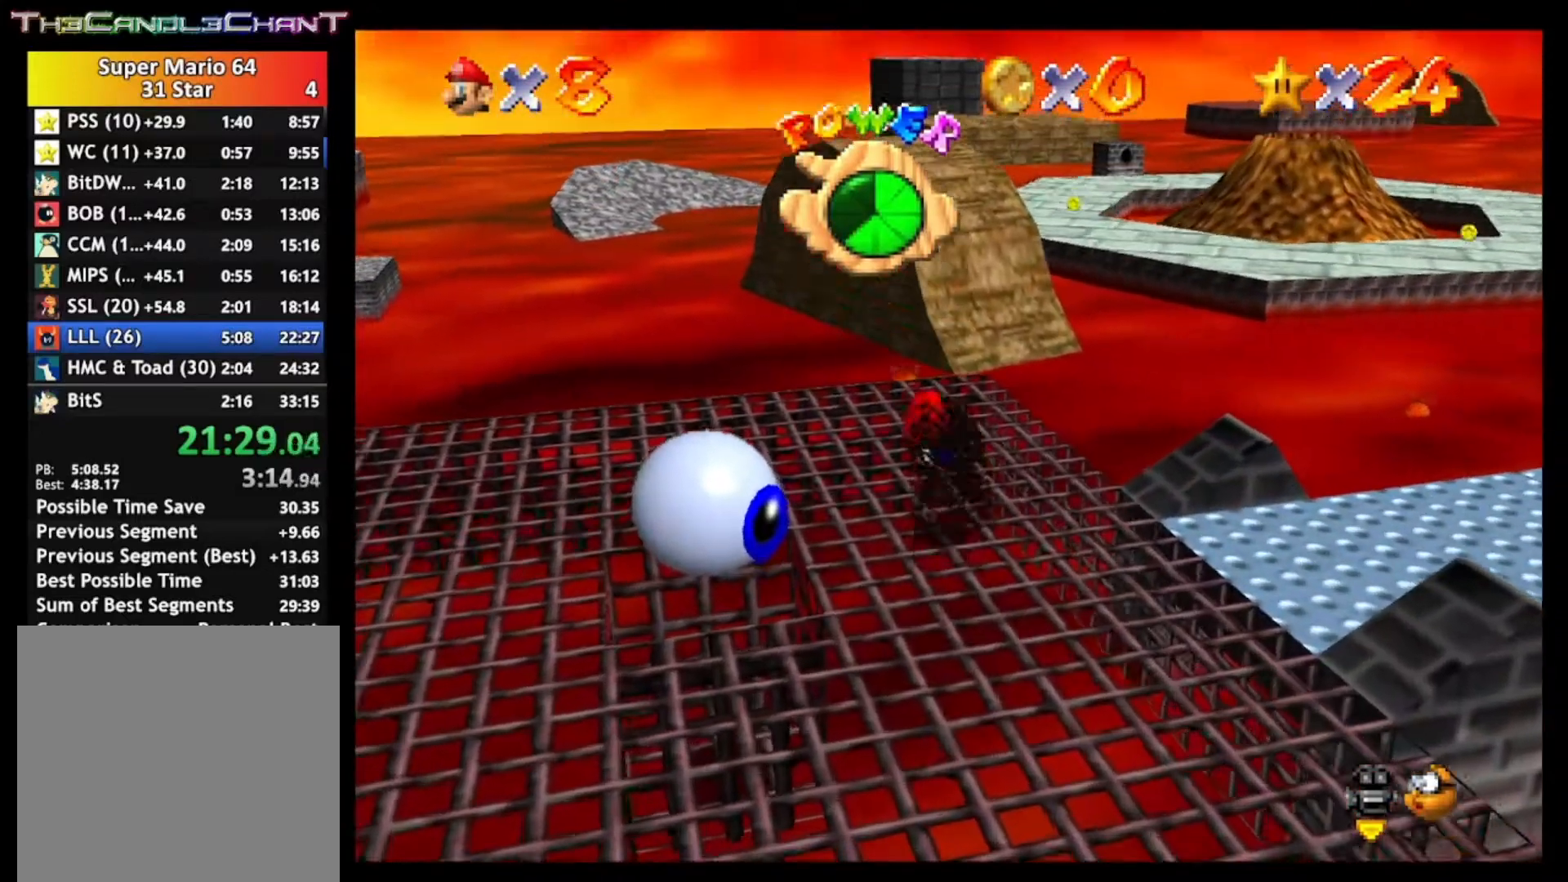
{"buttons": [], "left_stick": "up", "right_stick": "center", "events": []}
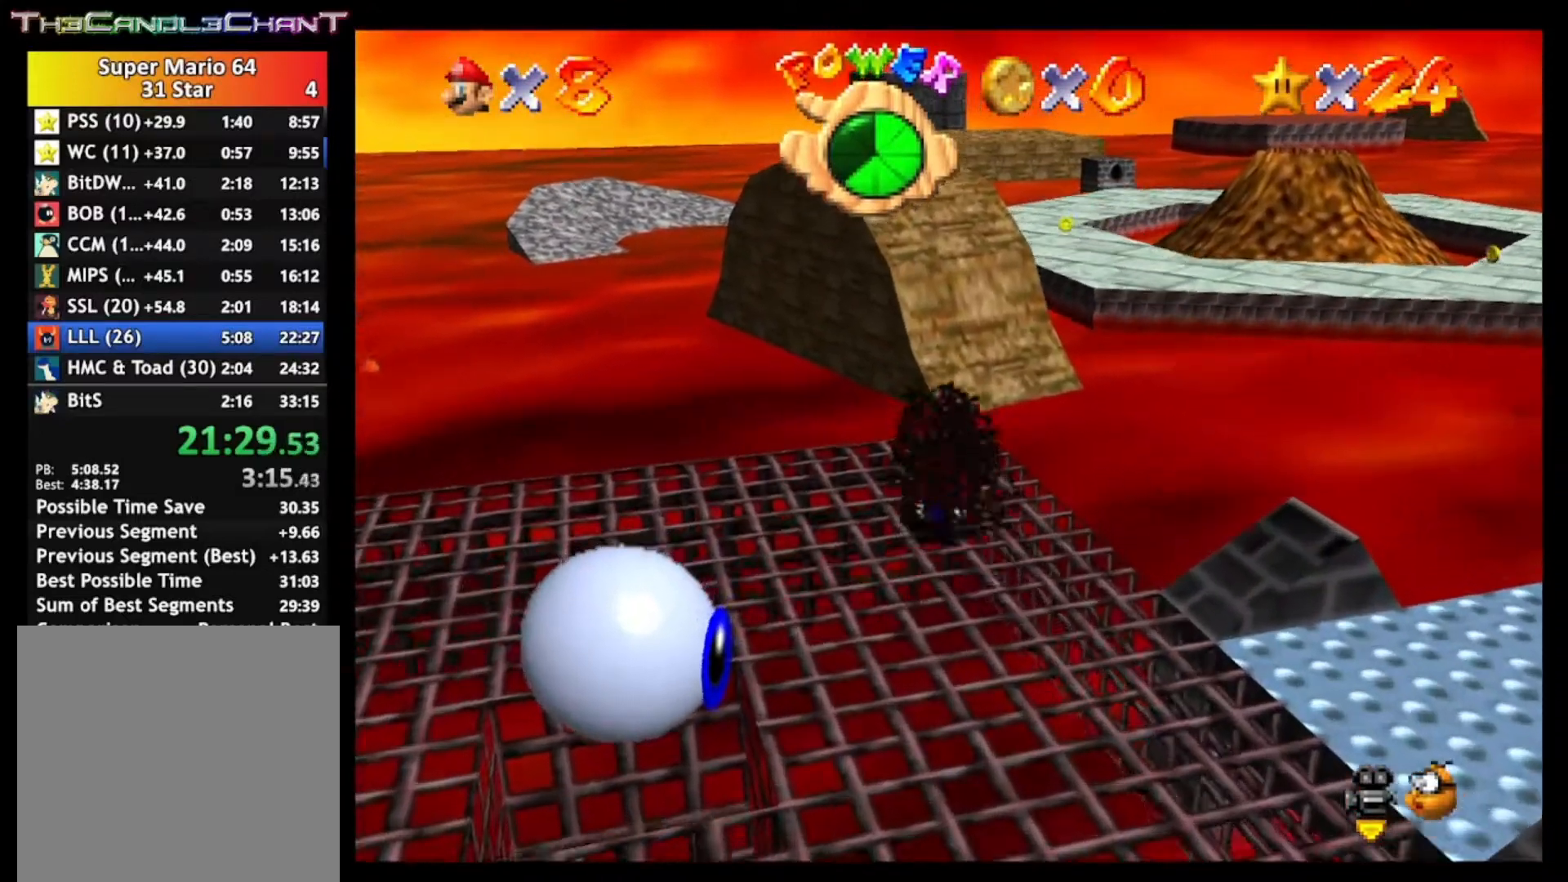
{"buttons": ["A", "L2"], "left_stick": "up", "right_stick": "center", "events": [[300, "L2", "down"], [333, "A", "down"]]}
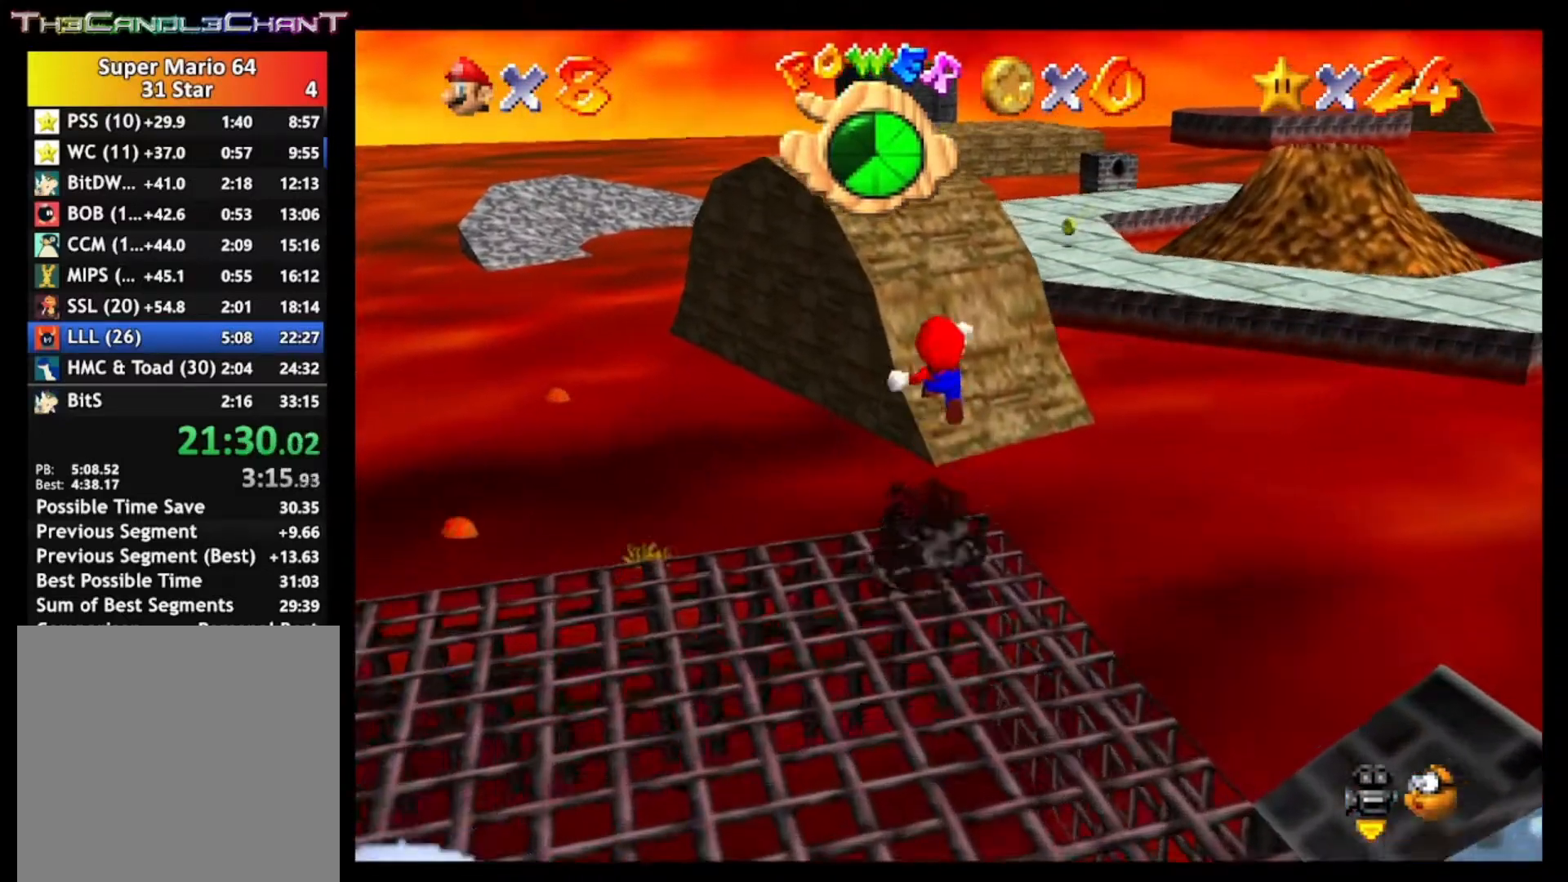
{"buttons": [], "left_stick": "up-left", "right_stick": "center", "events": [[33, "A", "up"], [233, "L2", "up"], [367, "left_stick", "up-left"]]}
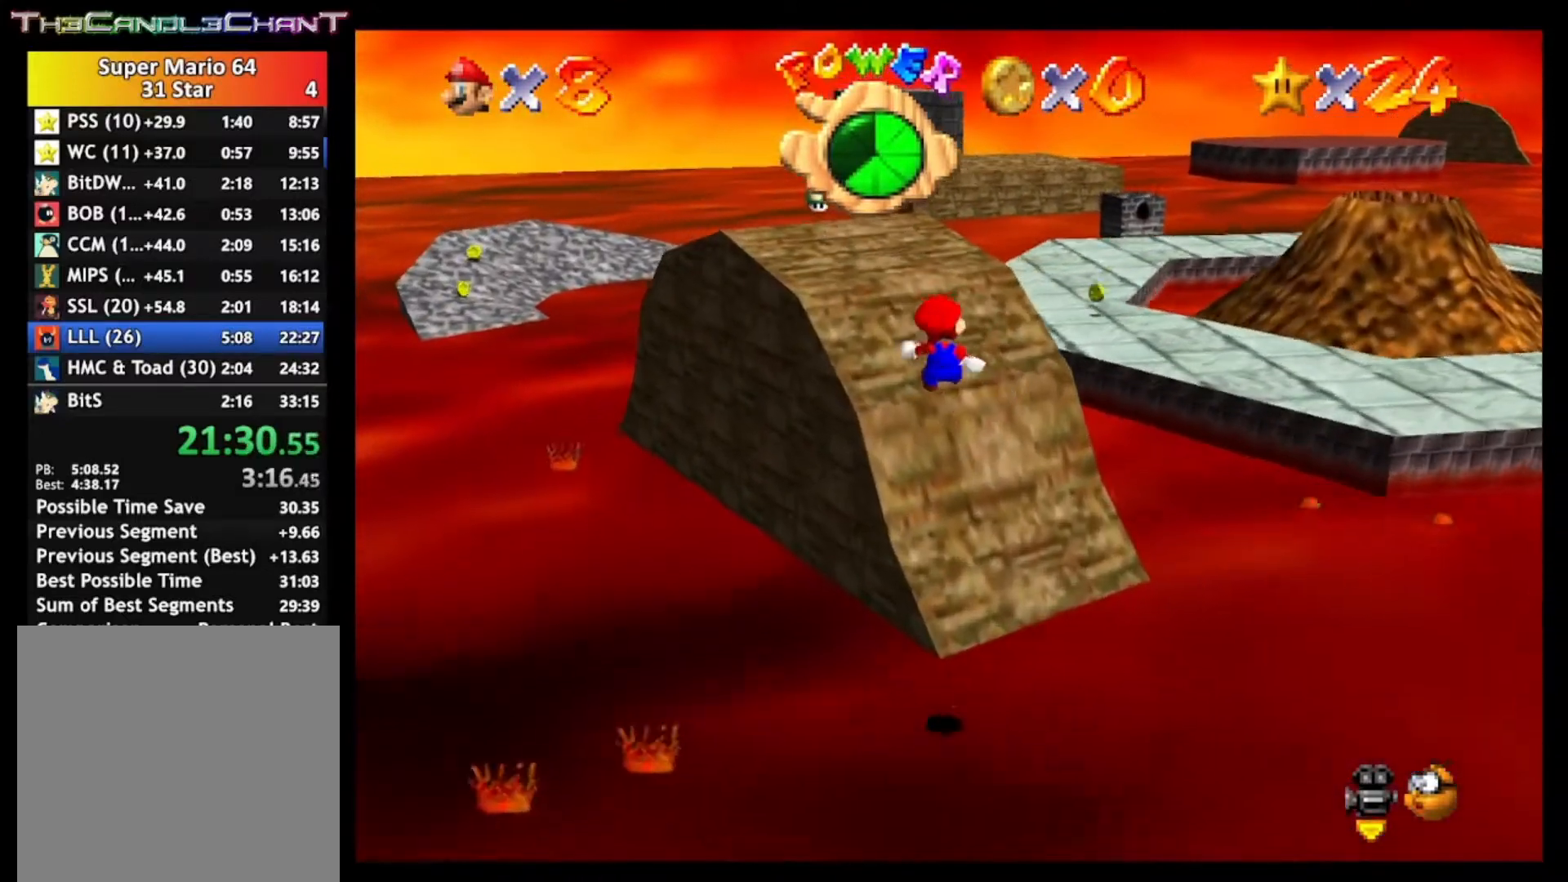
{"buttons": [], "left_stick": "up-left", "right_stick": "center", "events": []}
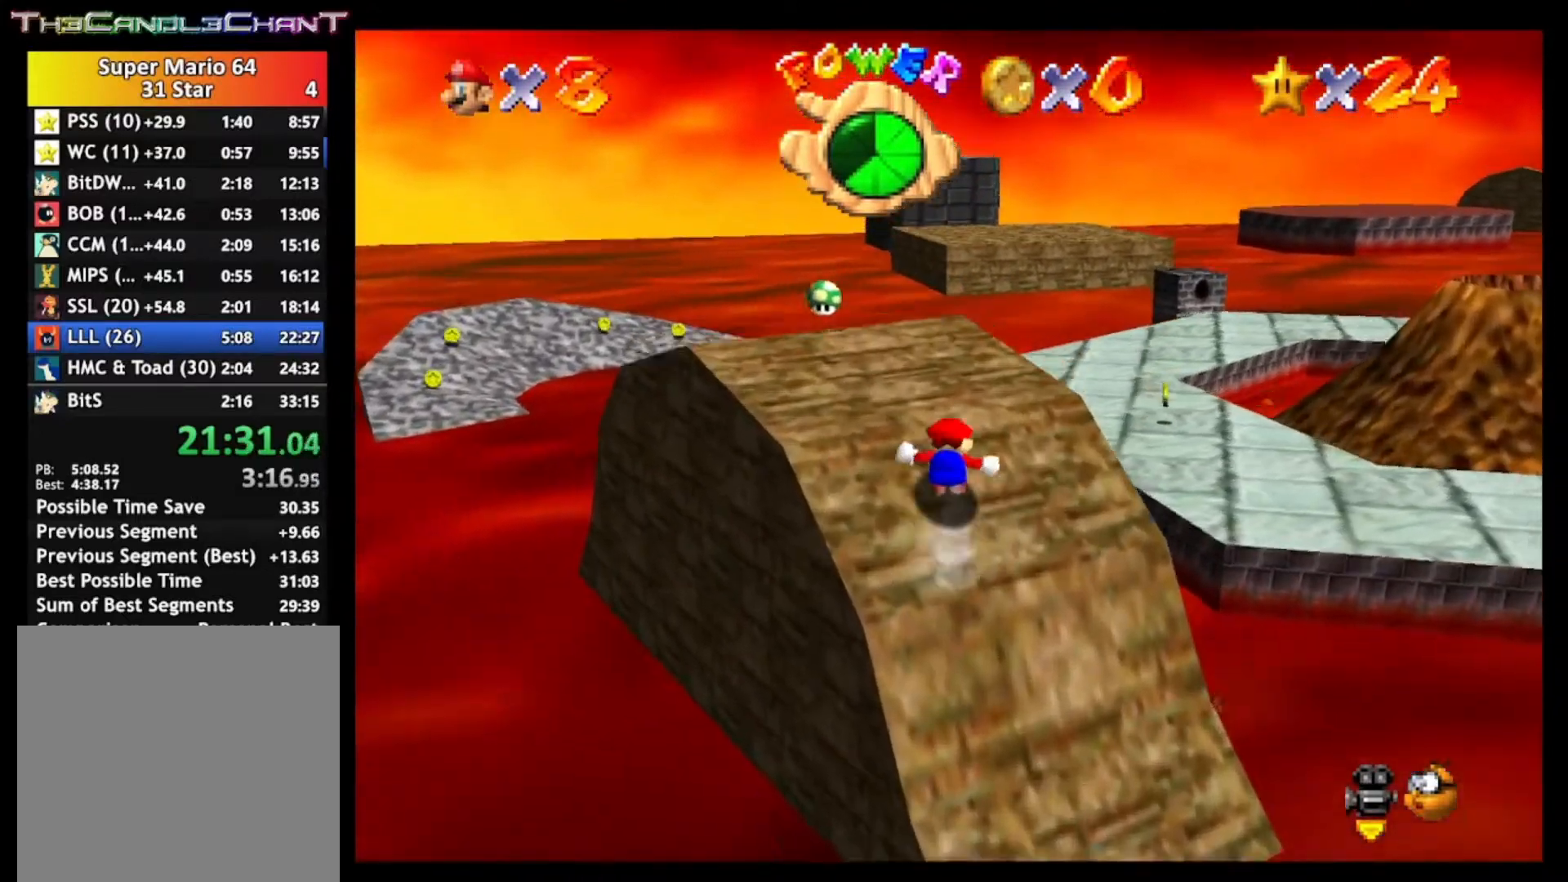
{"buttons": ["L2"], "left_stick": "up-right", "right_stick": "center", "events": [[267, "left_stick", "up"], [400, "left_stick", "up-right"], [467, "L2", "down"]]}
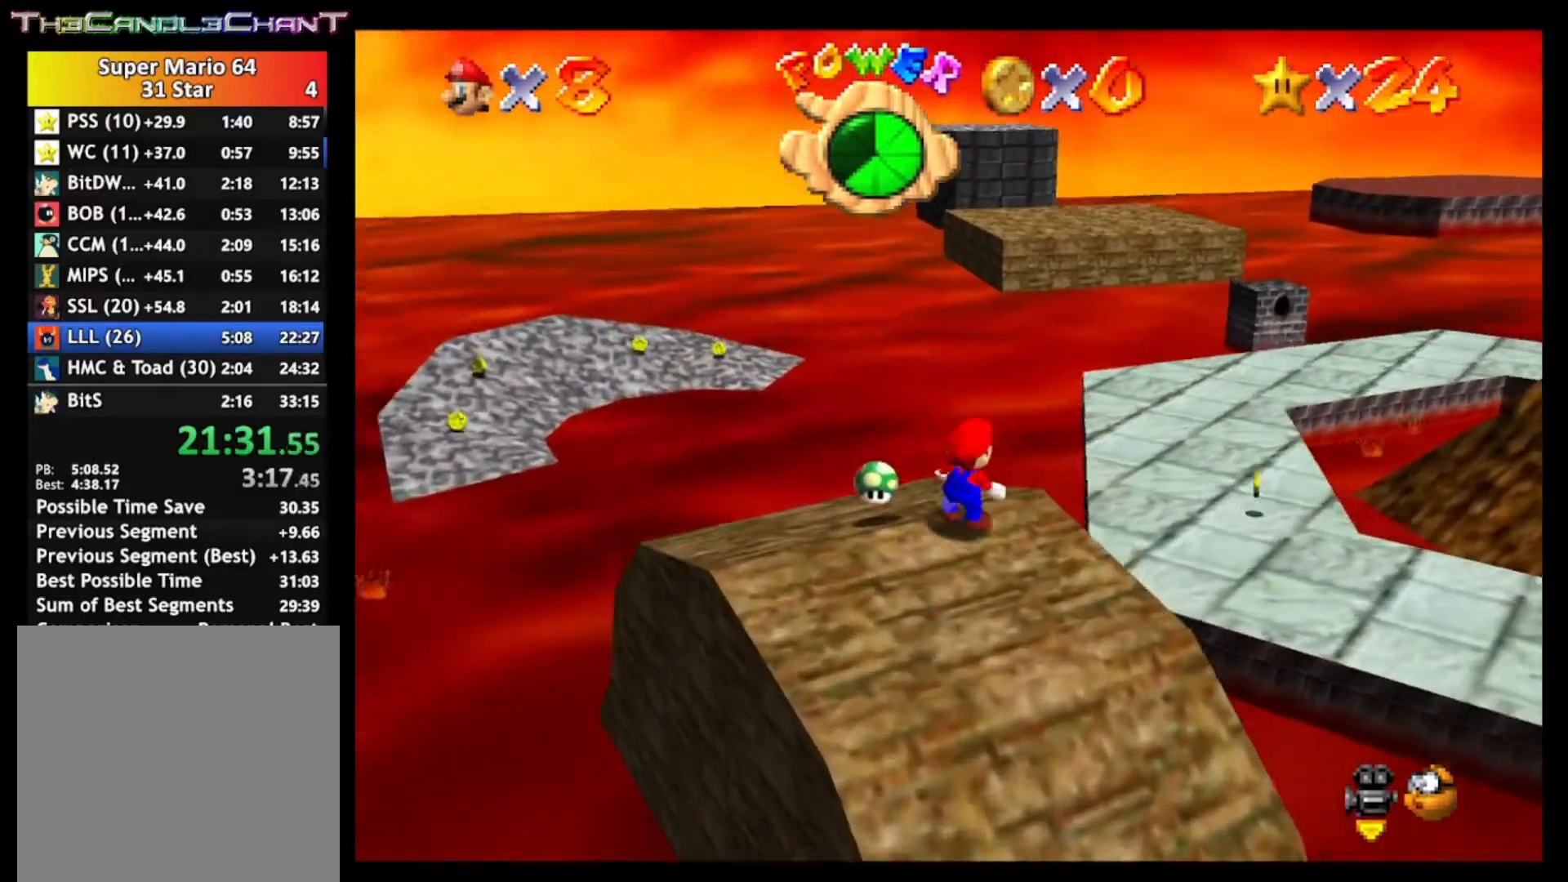
{"buttons": ["A", "L2"], "left_stick": "right", "right_stick": "center", "events": [[67, "A", "down"], [200, "left_stick", "right"]]}
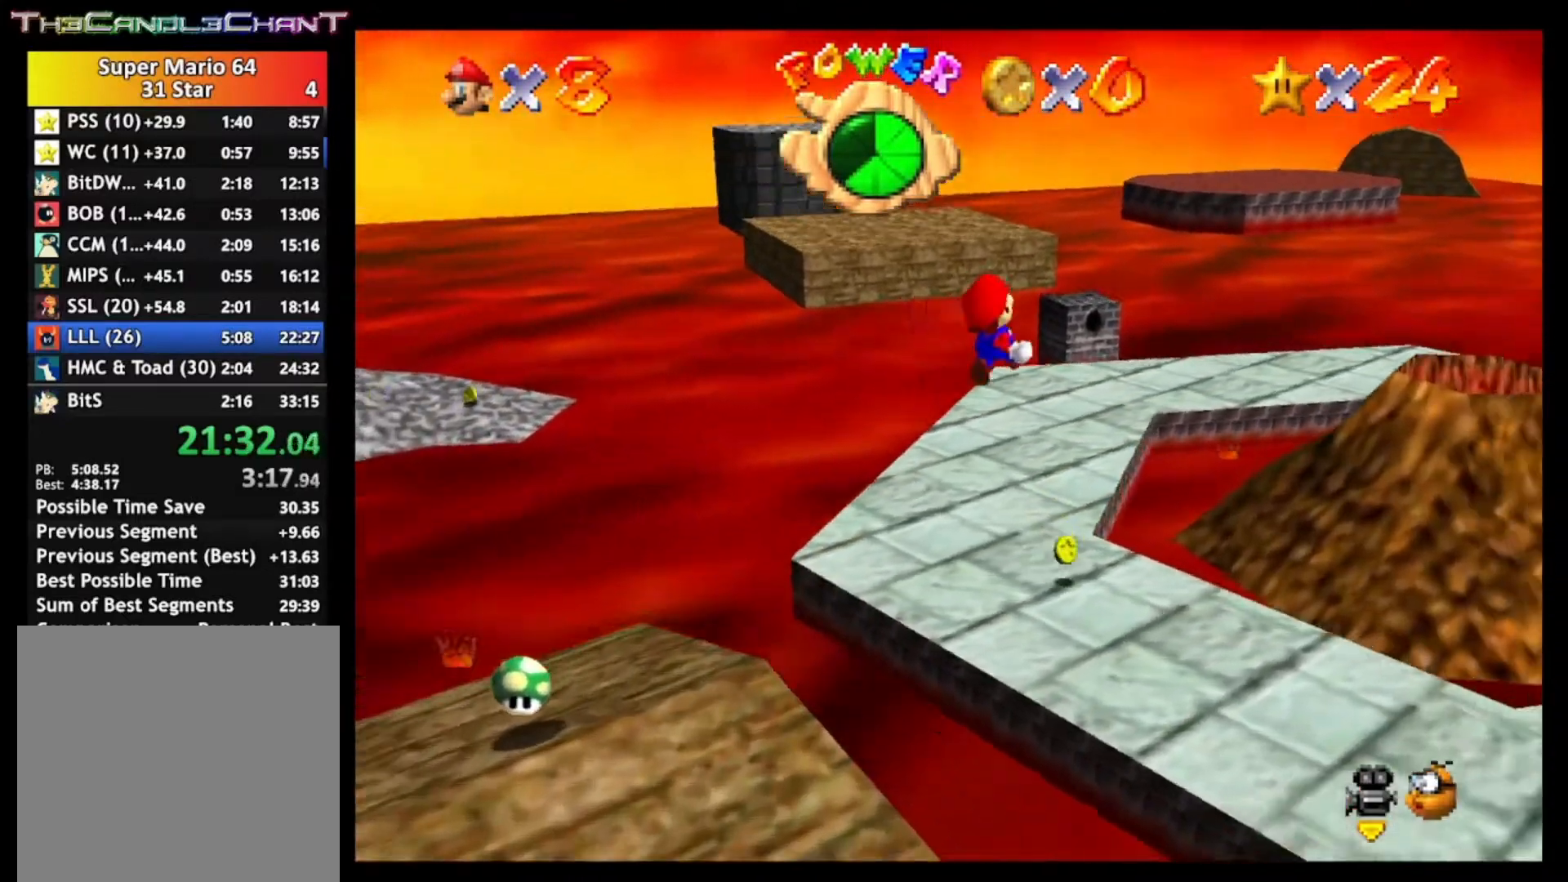
{"buttons": ["A", "L2"], "left_stick": "right", "right_stick": "center", "events": []}
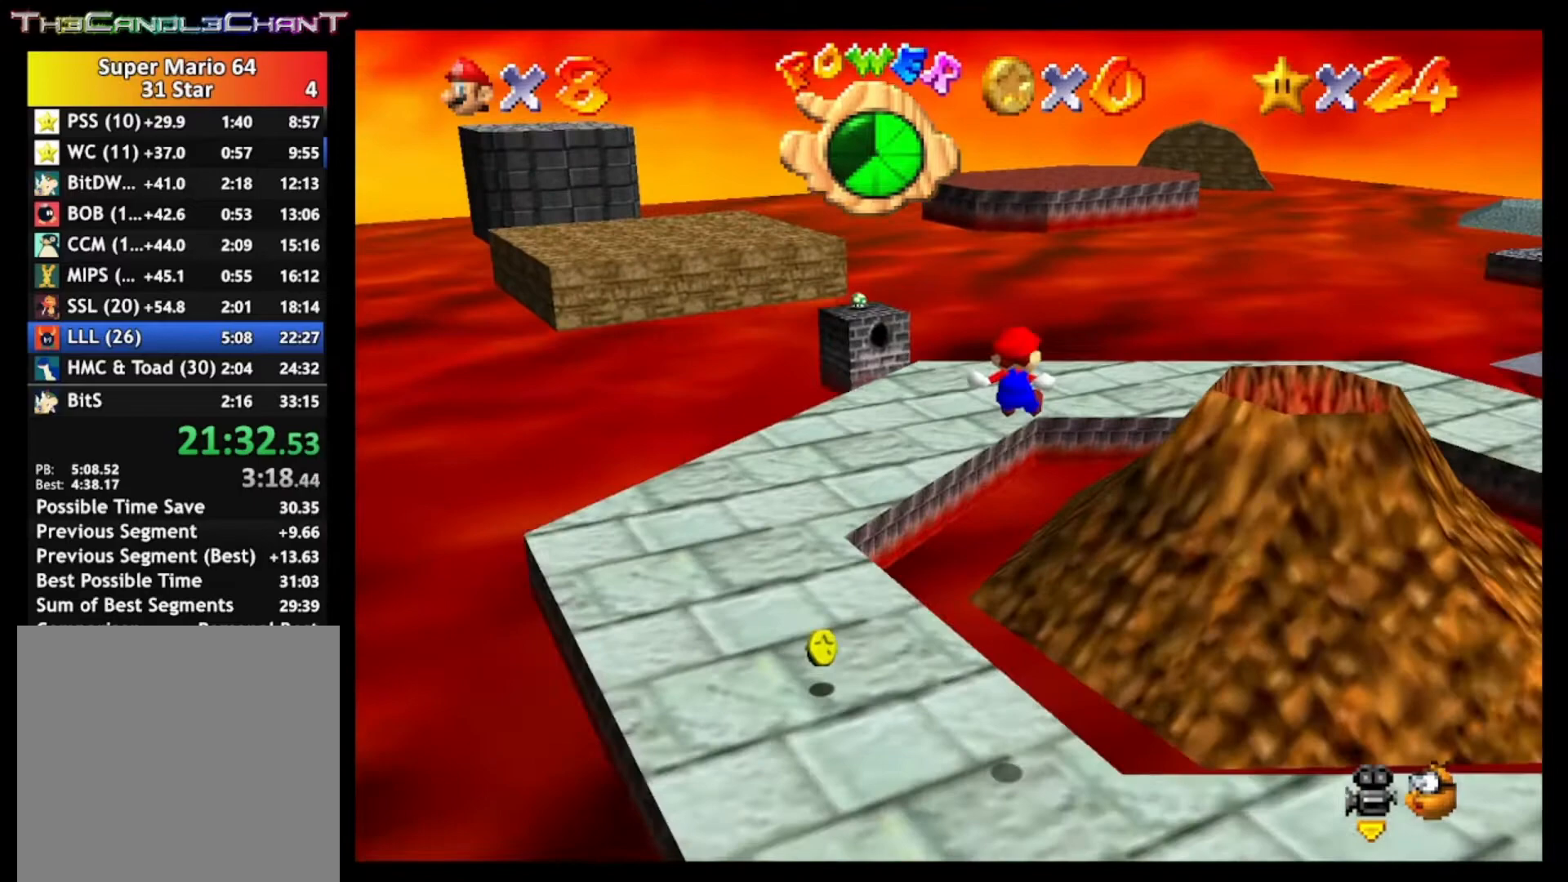
{"buttons": [], "left_stick": "right", "right_stick": "center", "events": [[233, "L2", "up"], [267, "A", "up"]]}
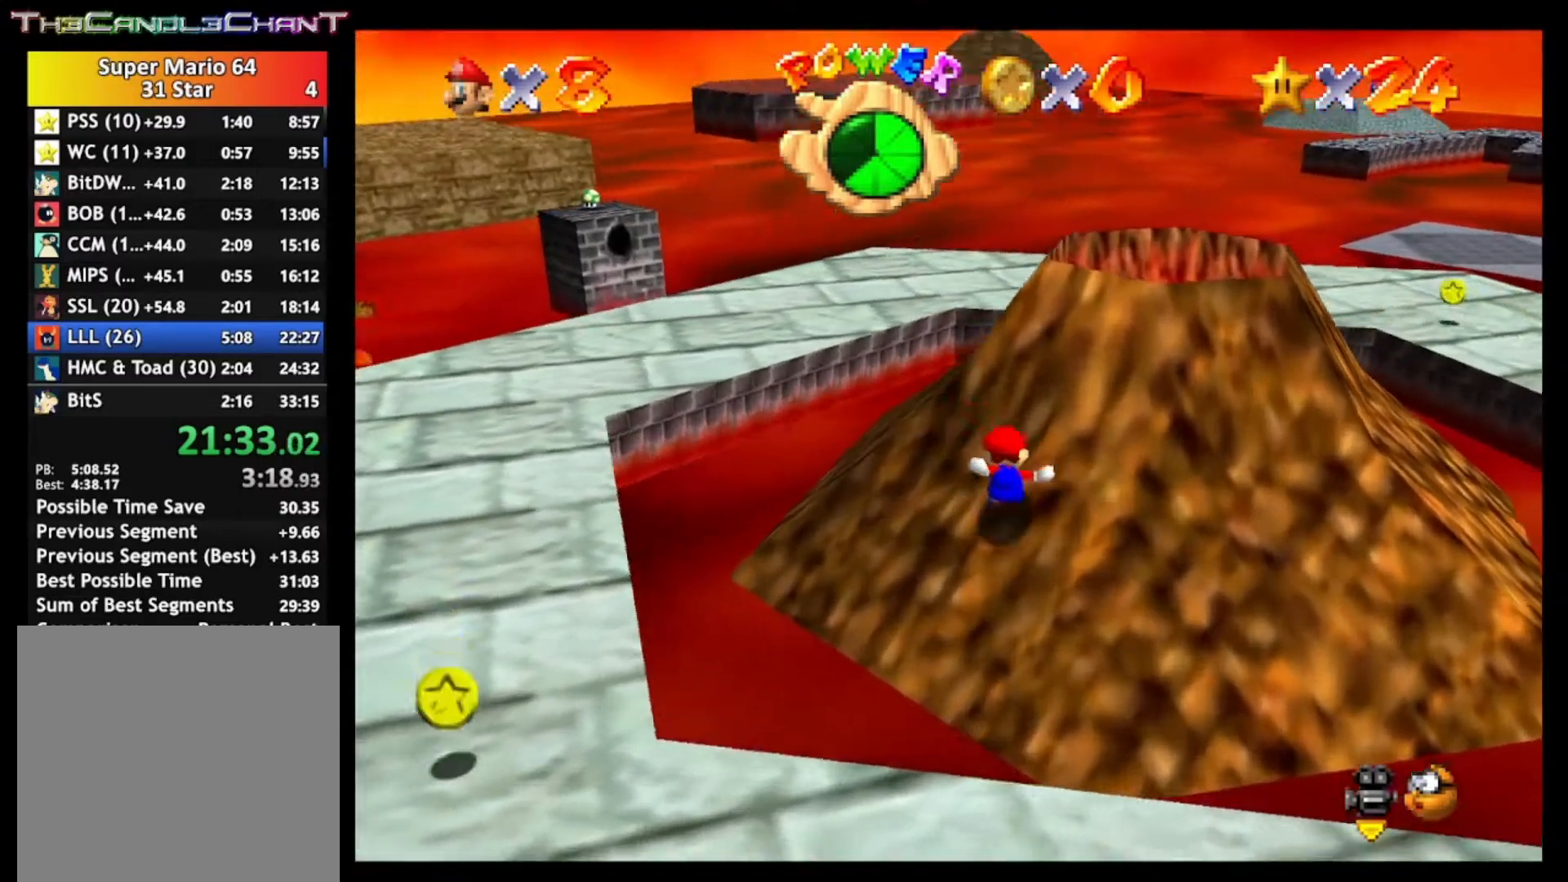
{"buttons": [], "left_stick": "up-right", "right_stick": "center", "events": [[133, "left_stick", "up-right"]]}
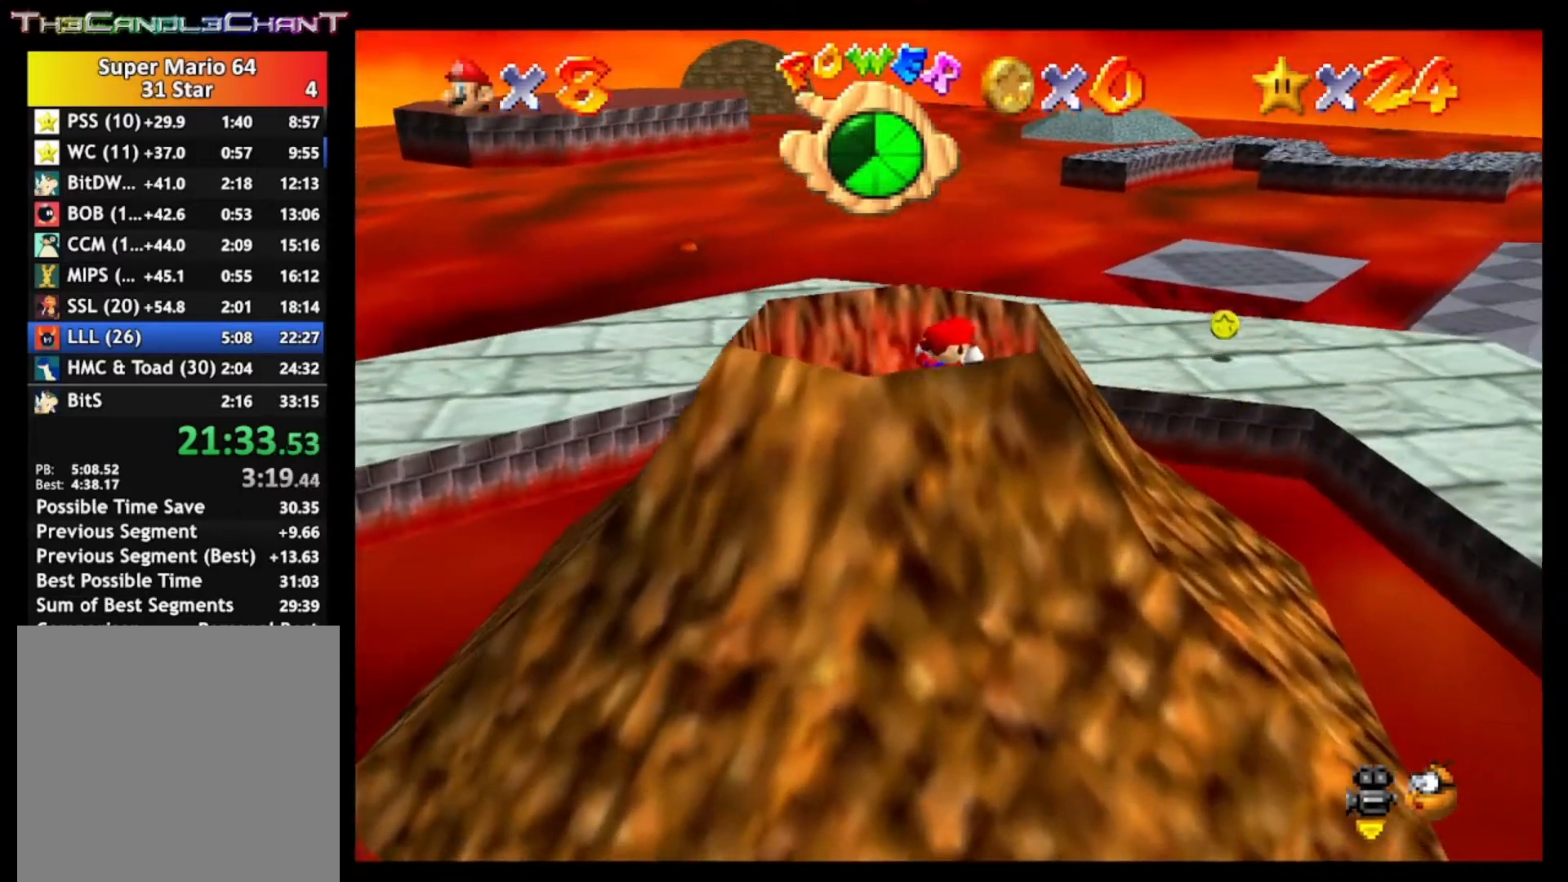
{"buttons": [], "left_stick": "center", "right_stick": "center", "events": [[133, "left_stick", "center"]]}
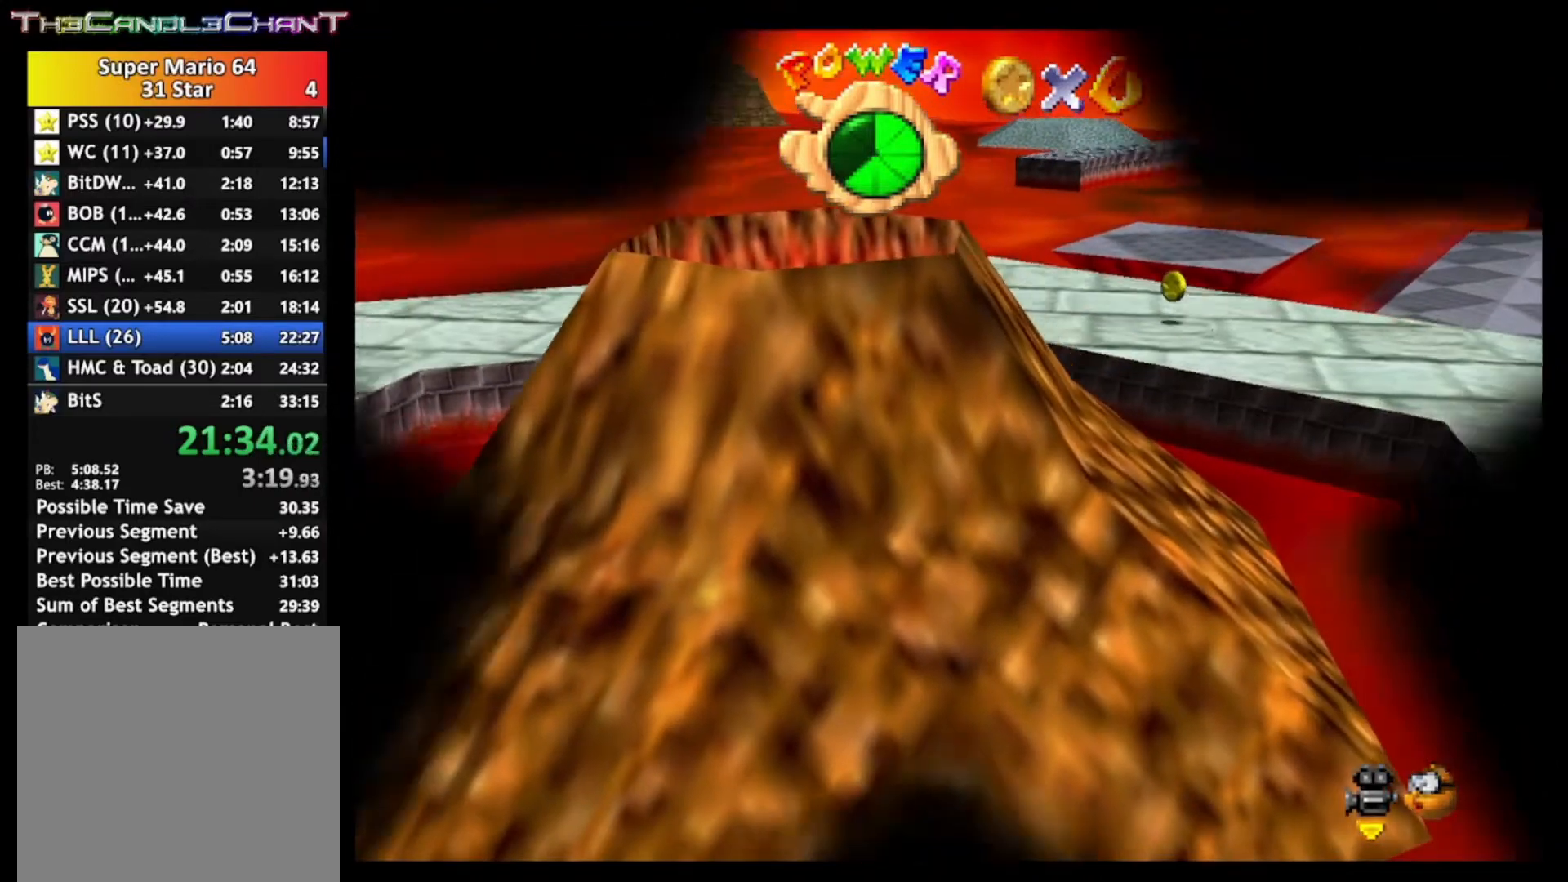
{"buttons": [], "left_stick": "center", "right_stick": "center", "events": []}
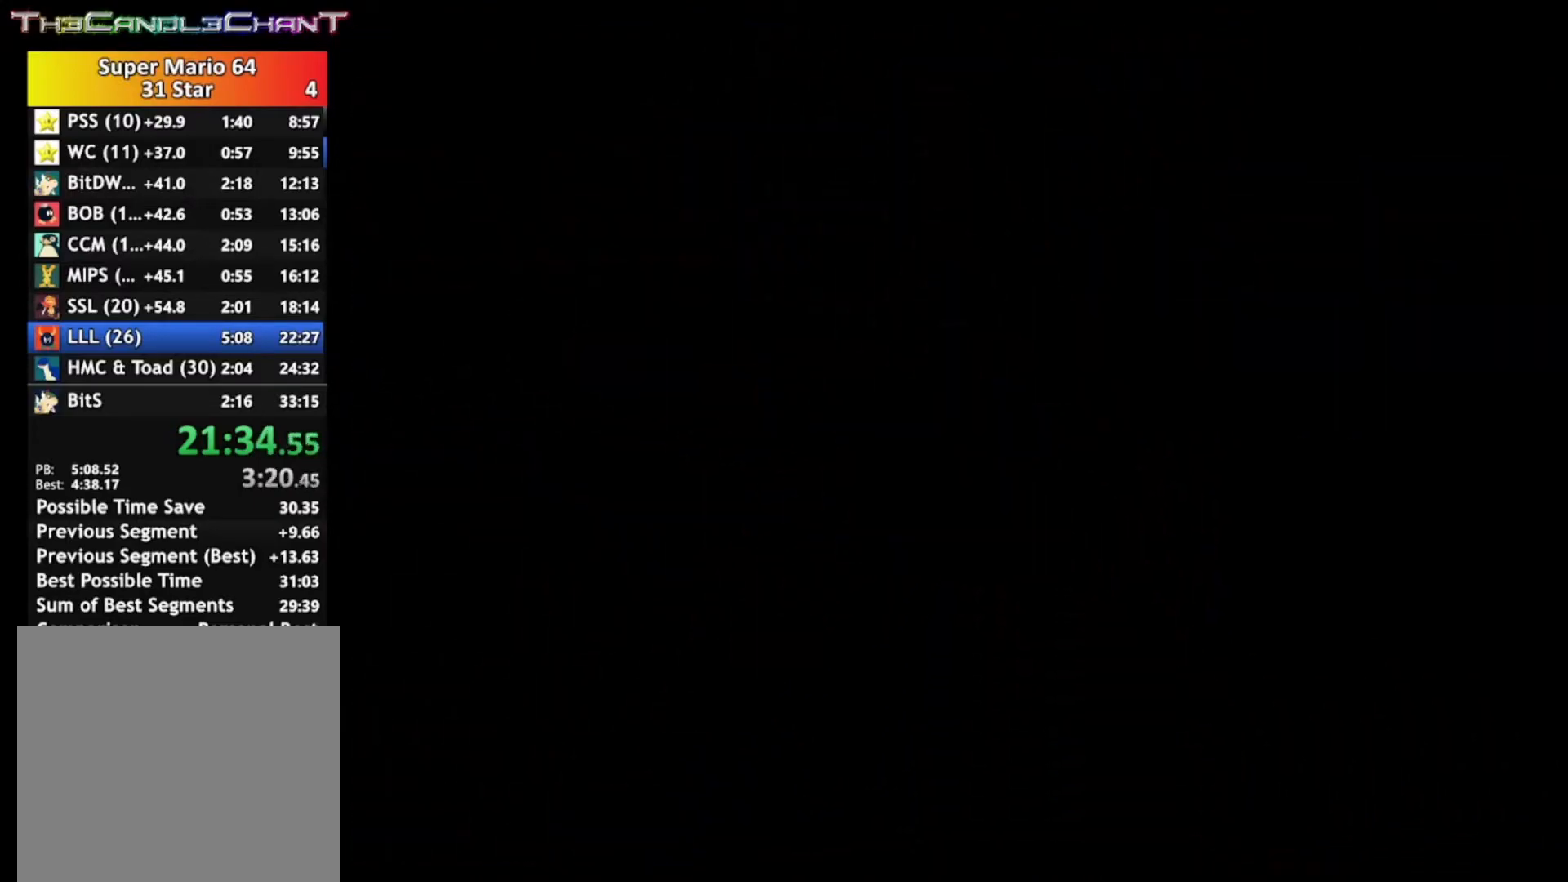
{"buttons": [], "left_stick": "center", "right_stick": "center", "events": []}
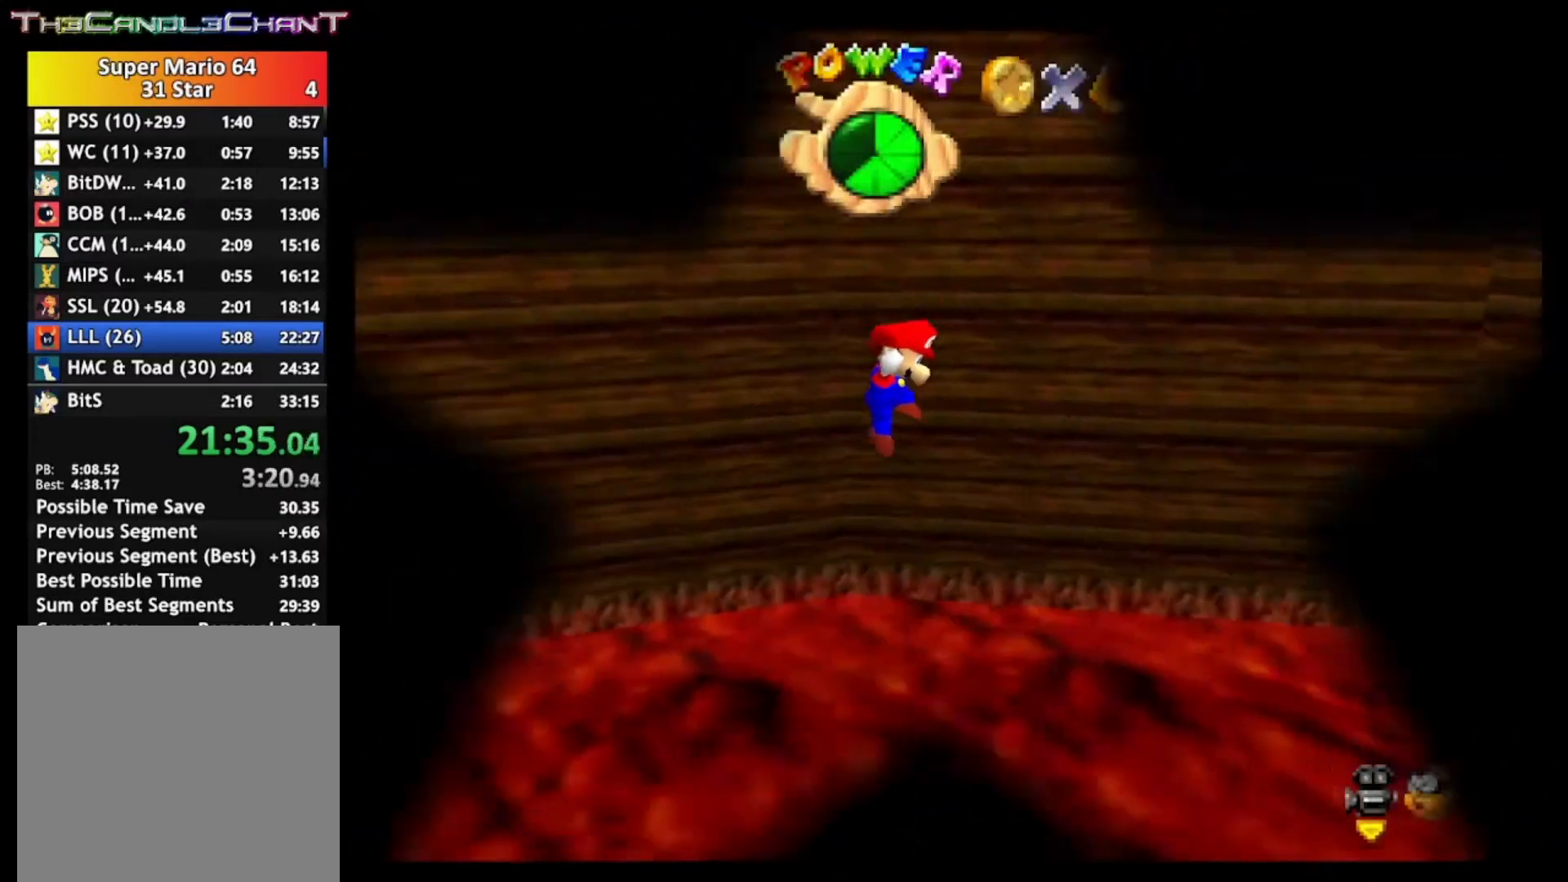
{"buttons": [], "left_stick": "center", "right_stick": "center", "events": [[100, "right_stick", "left"], [233, "right_stick", "center"]]}
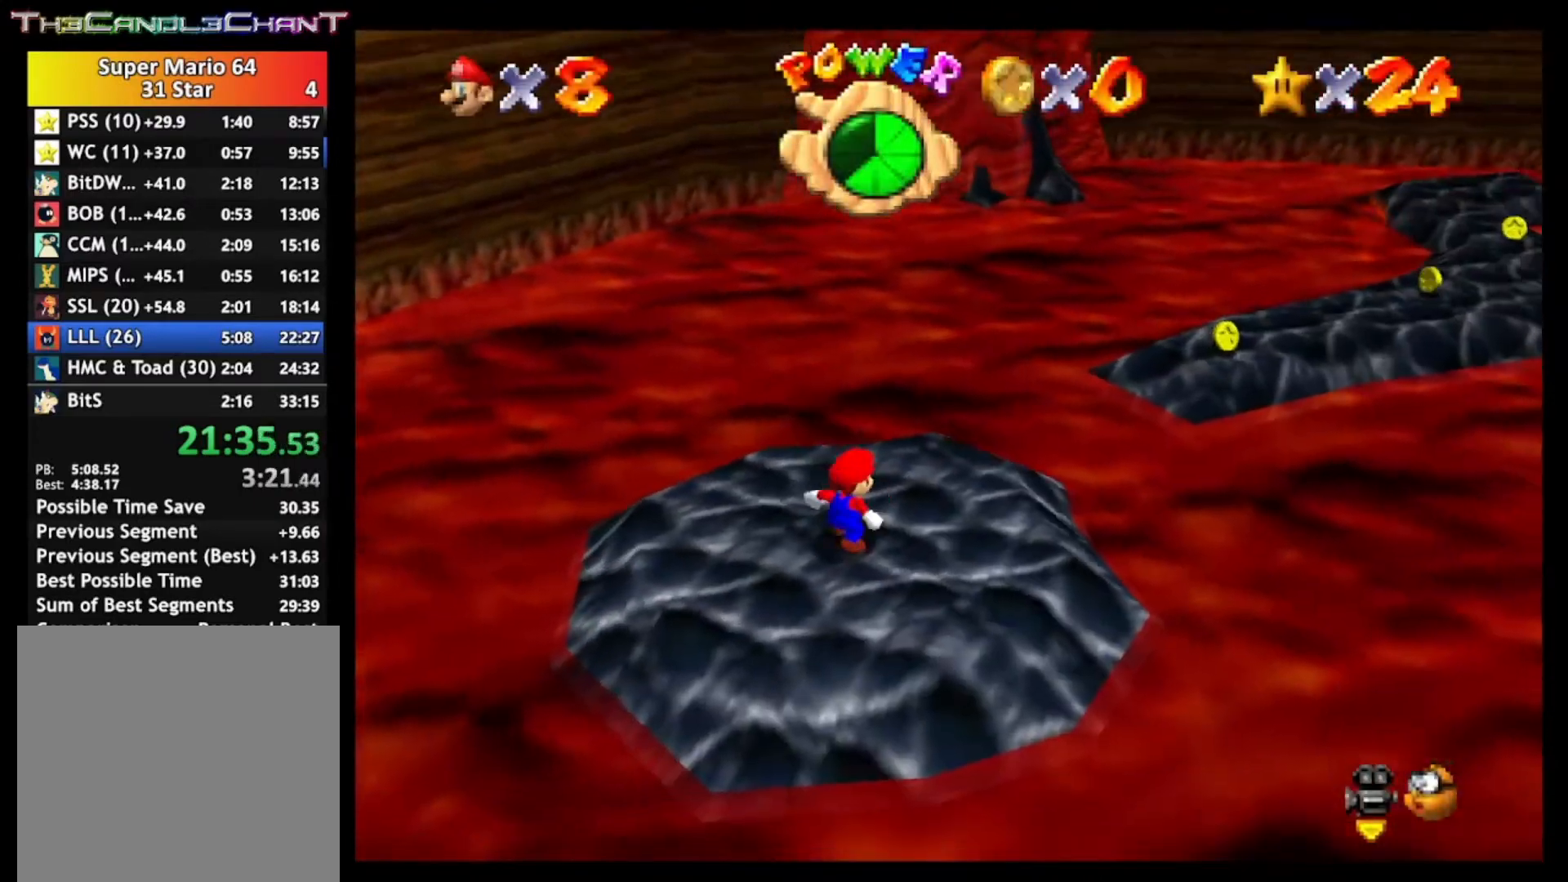
{"buttons": [], "left_stick": "up-right", "right_stick": "center", "events": [[100, "left_stick", "up-right"]]}
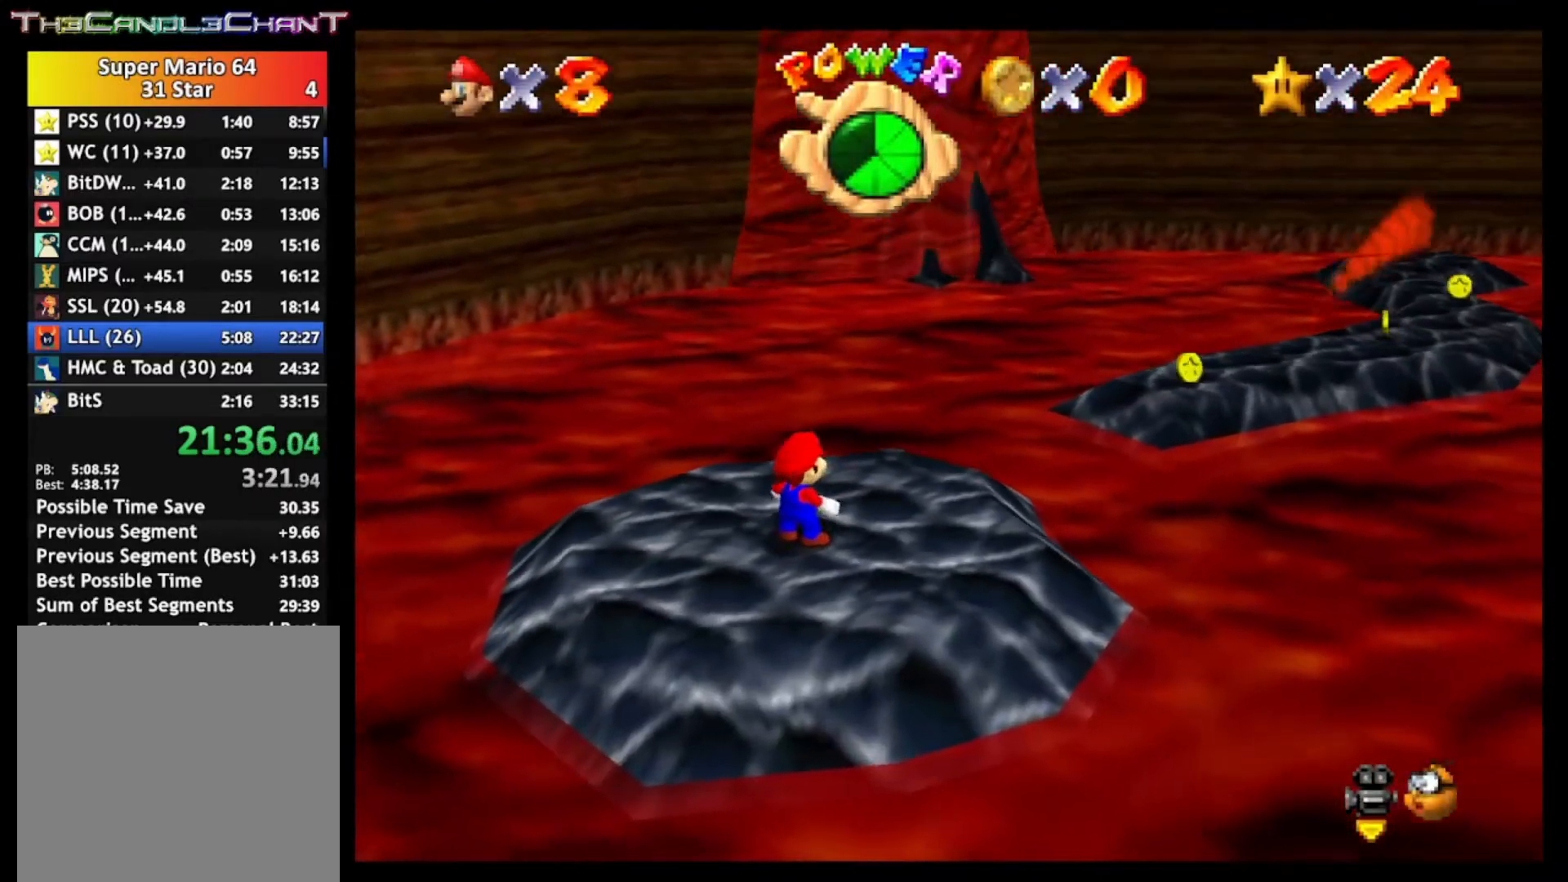
{"buttons": [], "left_stick": "up-right", "right_stick": "center", "events": [[233, "A", "down"], [433, "X", "down"], [467, "A", "up"], [500, "X", "up"]]}
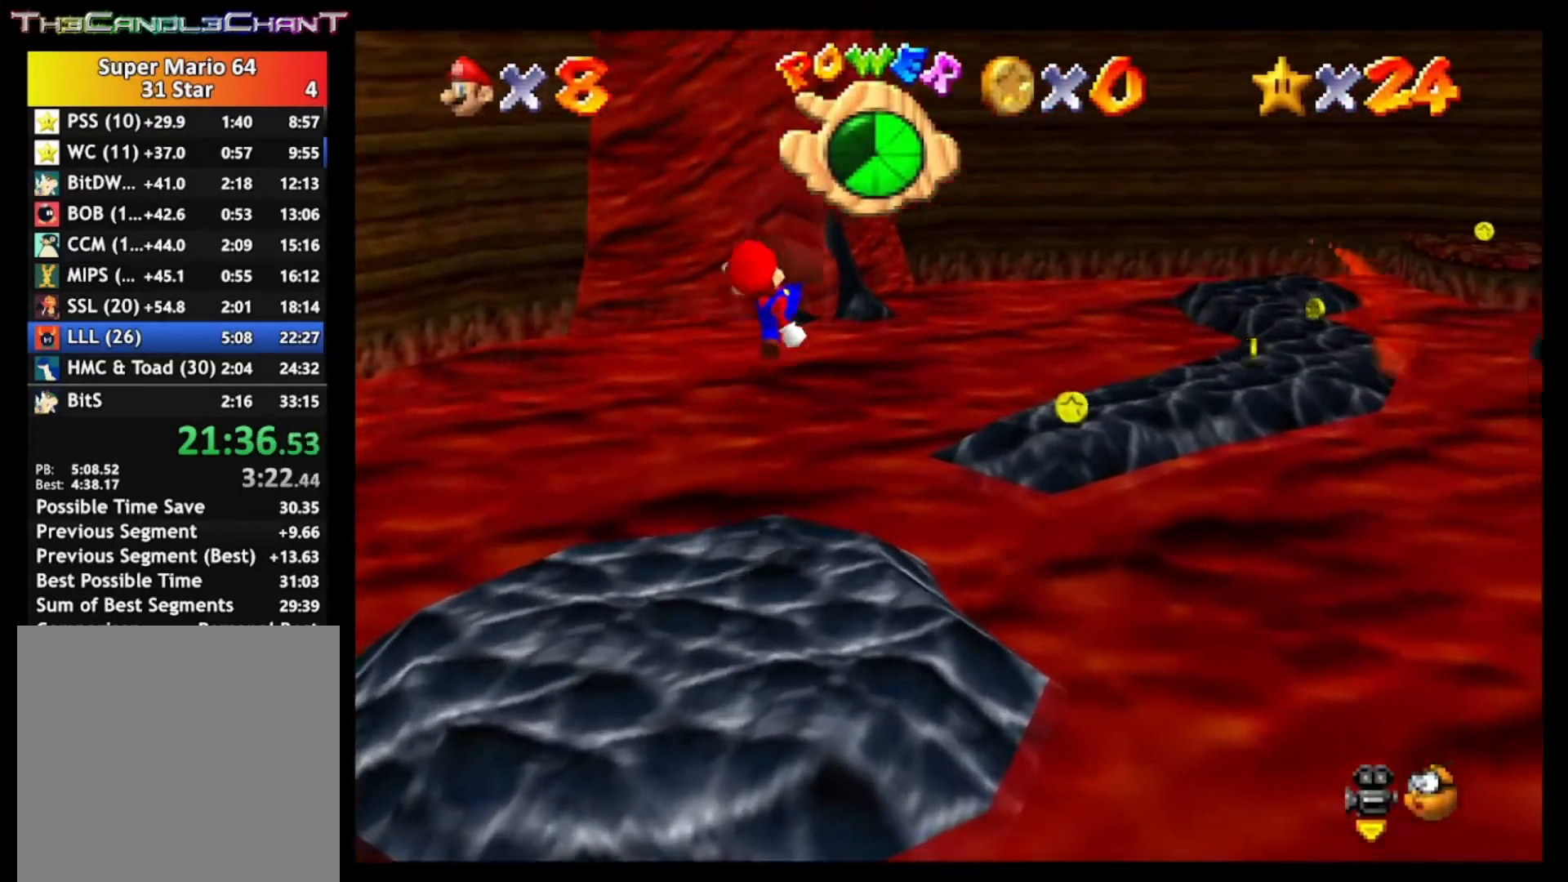
{"buttons": [], "left_stick": "center", "right_stick": "center", "events": [[267, "left_stick", "center"]]}
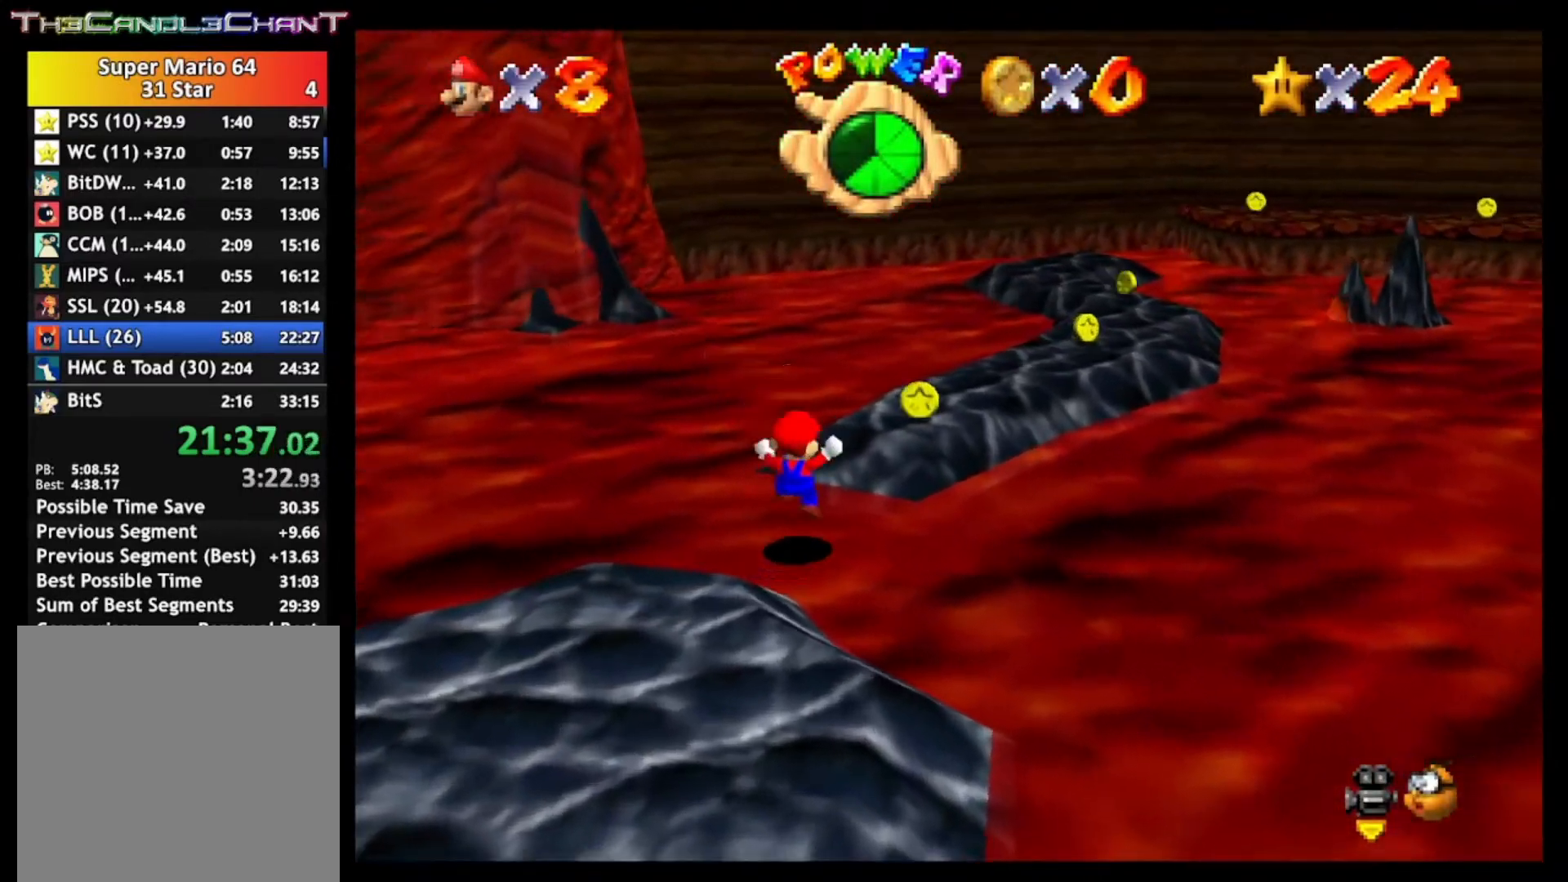
{"buttons": [], "left_stick": "up-right", "right_stick": "center", "events": [[300, "left_stick", "up-right"]]}
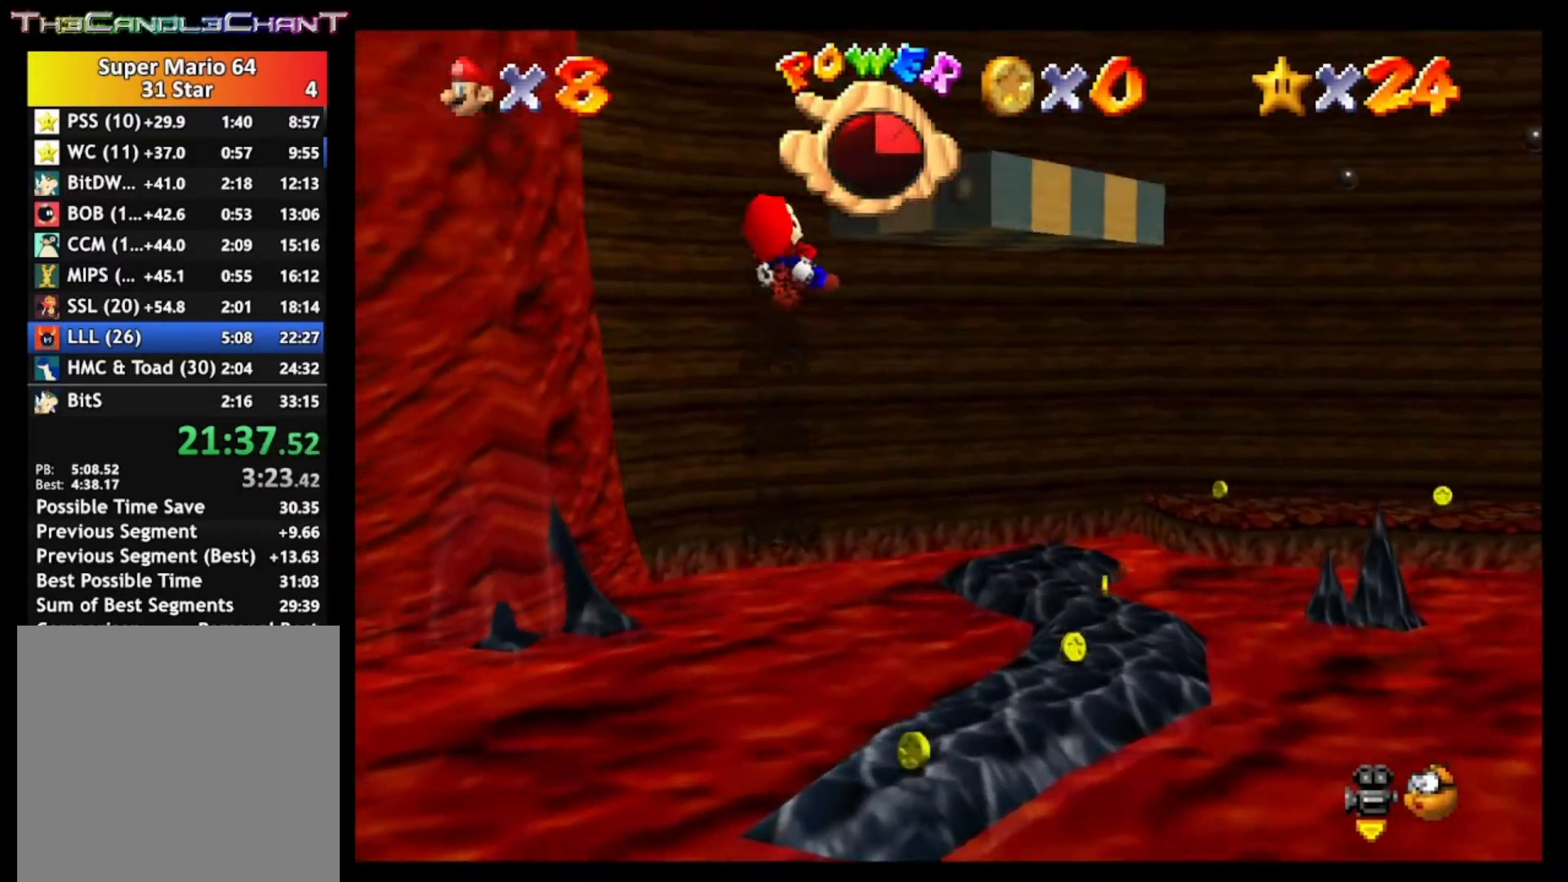
{"buttons": [], "left_stick": "up-right", "right_stick": "center", "events": []}
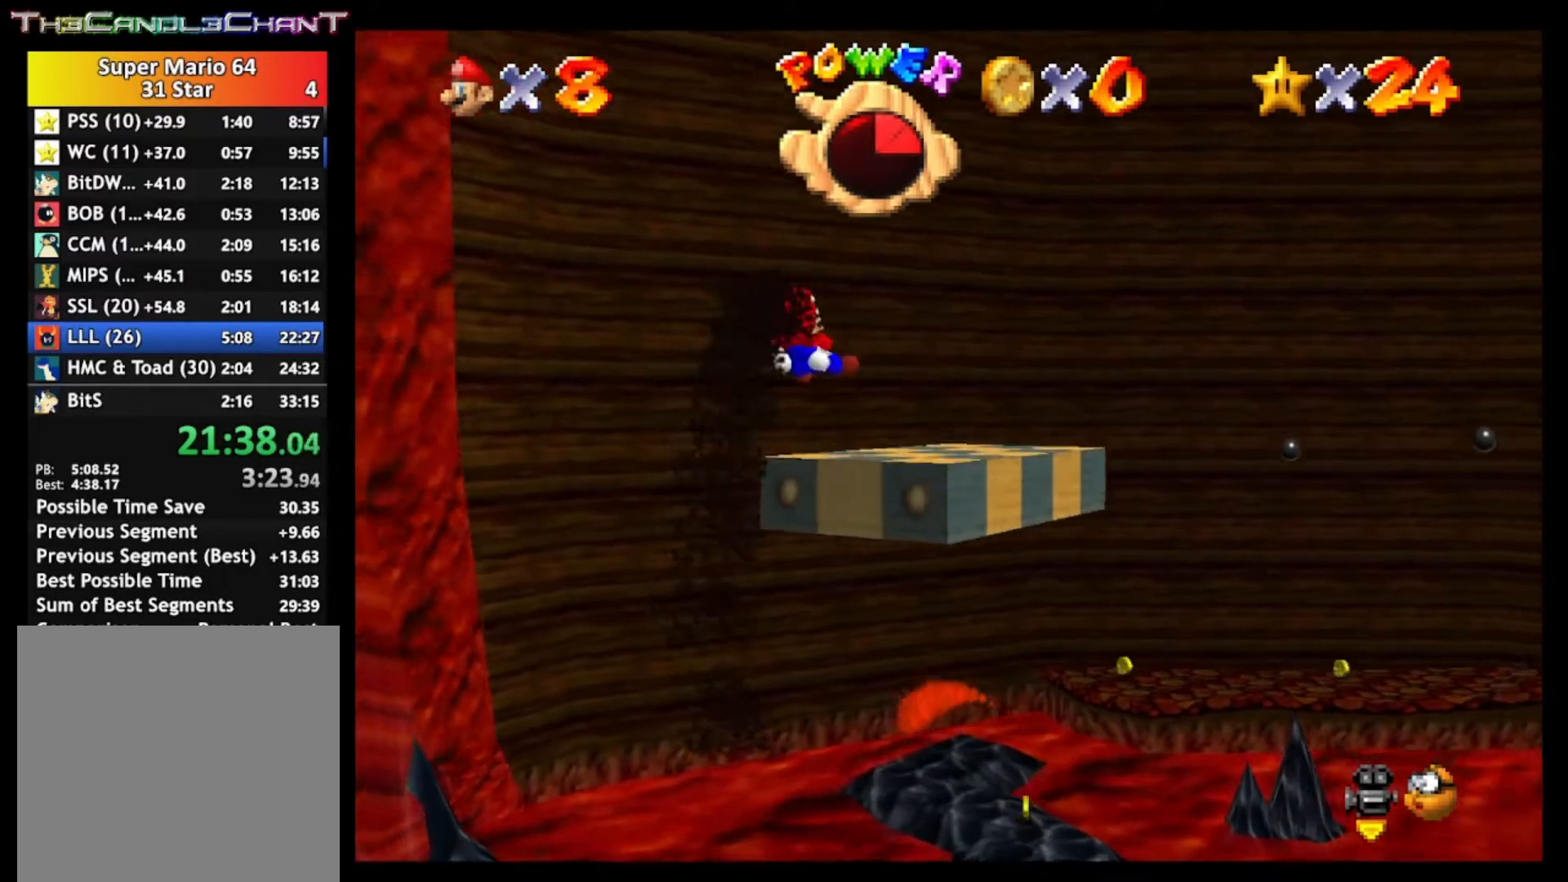
{"buttons": [], "left_stick": "center", "right_stick": "center", "events": [[267, "left_stick", "up"], [500, "left_stick", "center"]]}
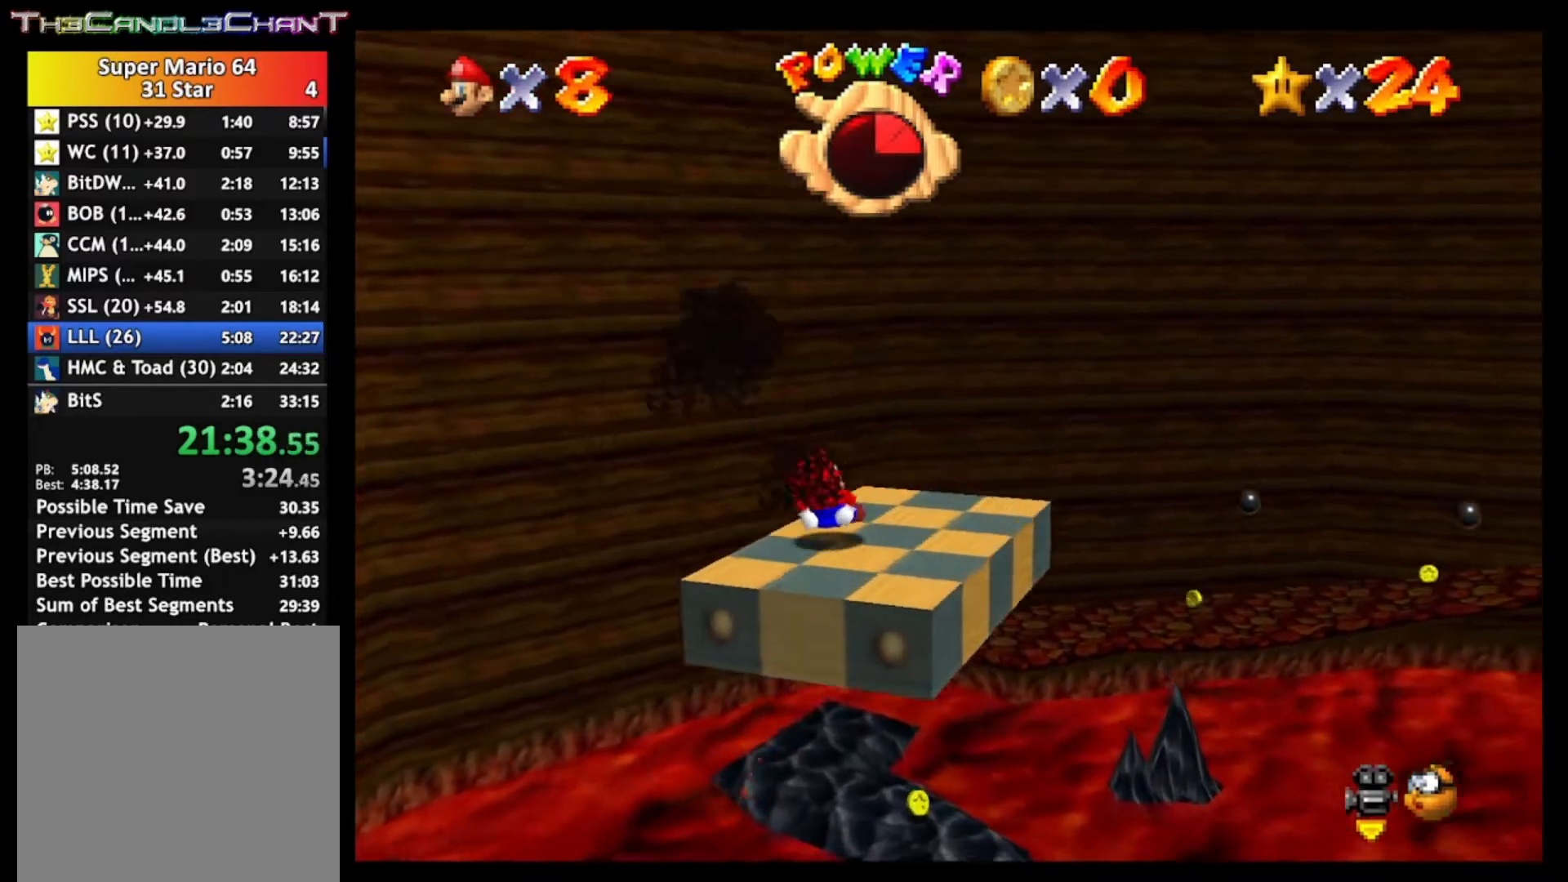
{"buttons": [], "left_stick": "center", "right_stick": "center", "events": [[267, "left_stick", "up"], [400, "left_stick", "center"]]}
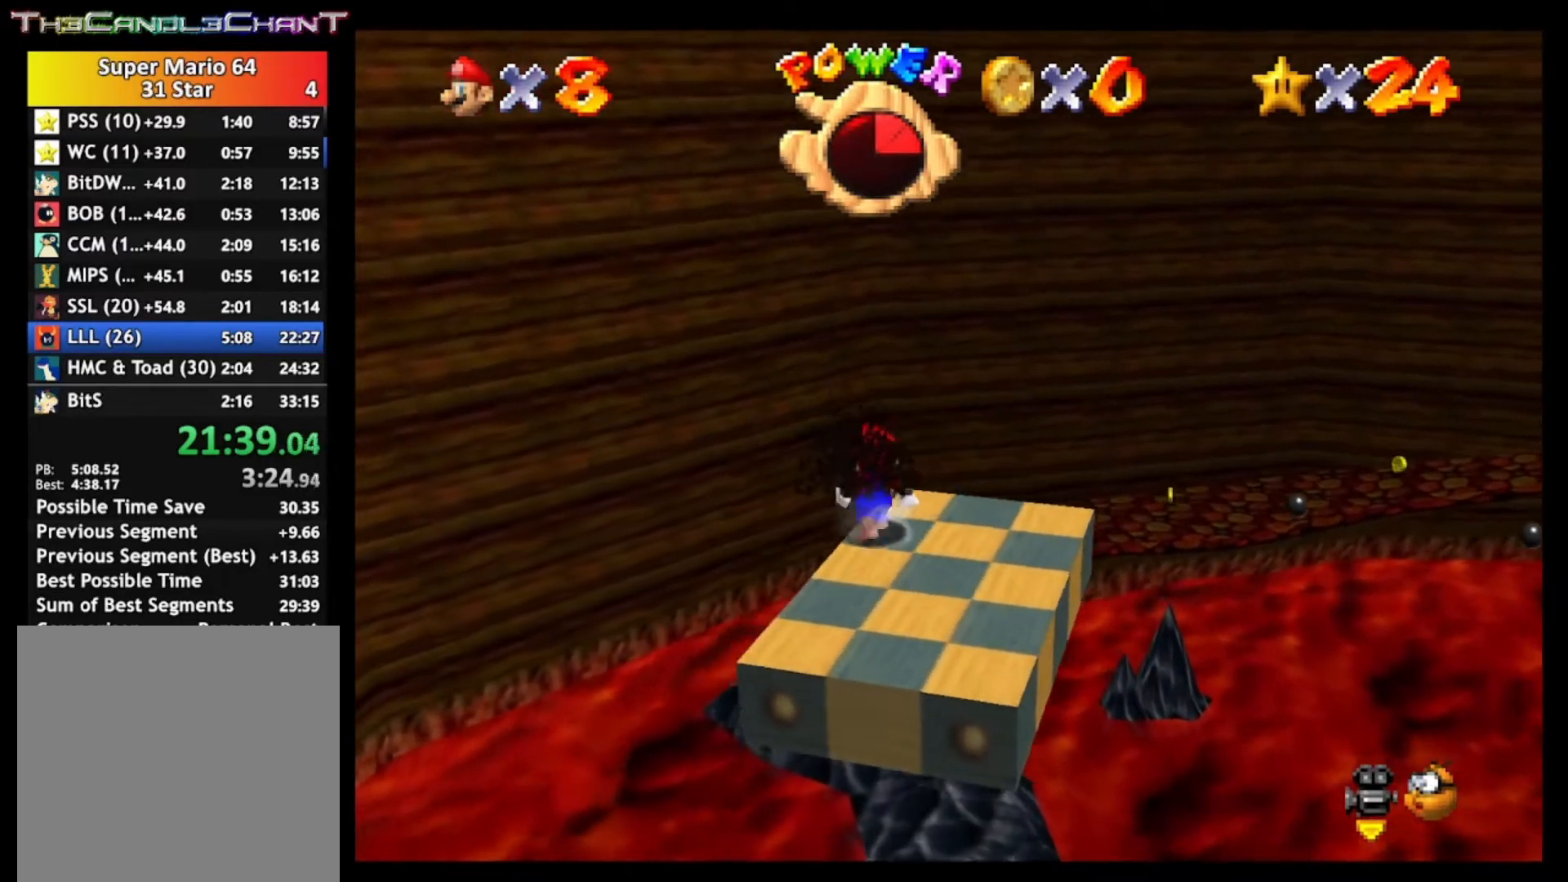
{"buttons": [], "left_stick": "center", "right_stick": "center", "events": []}
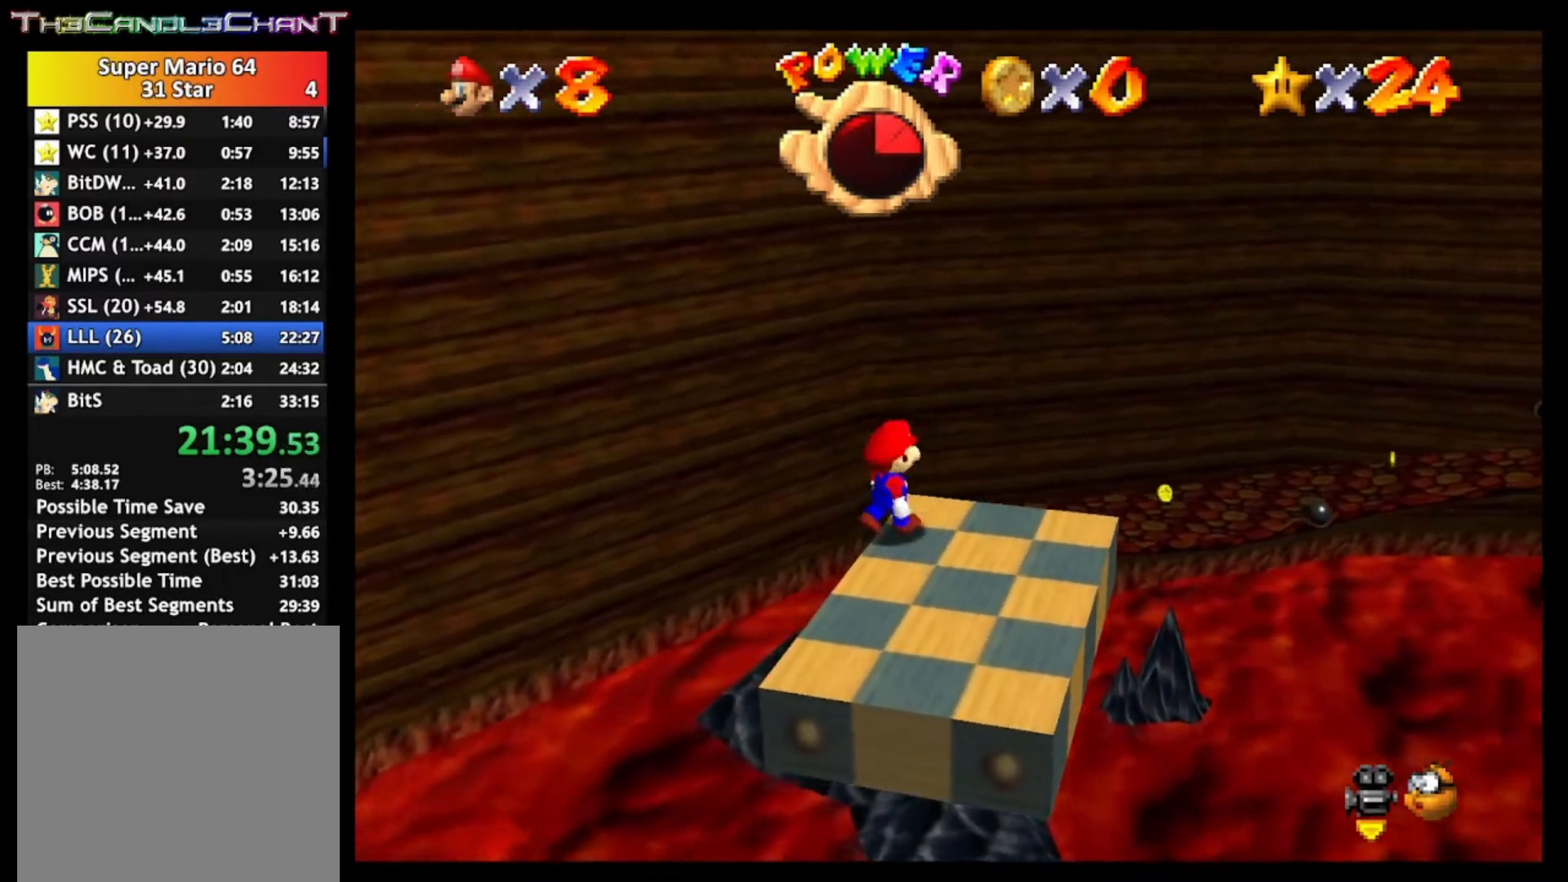
{"buttons": [], "left_stick": "right", "right_stick": "center", "events": [[267, "A", "down"], [367, "A", "up"], [367, "left_stick", "right"]]}
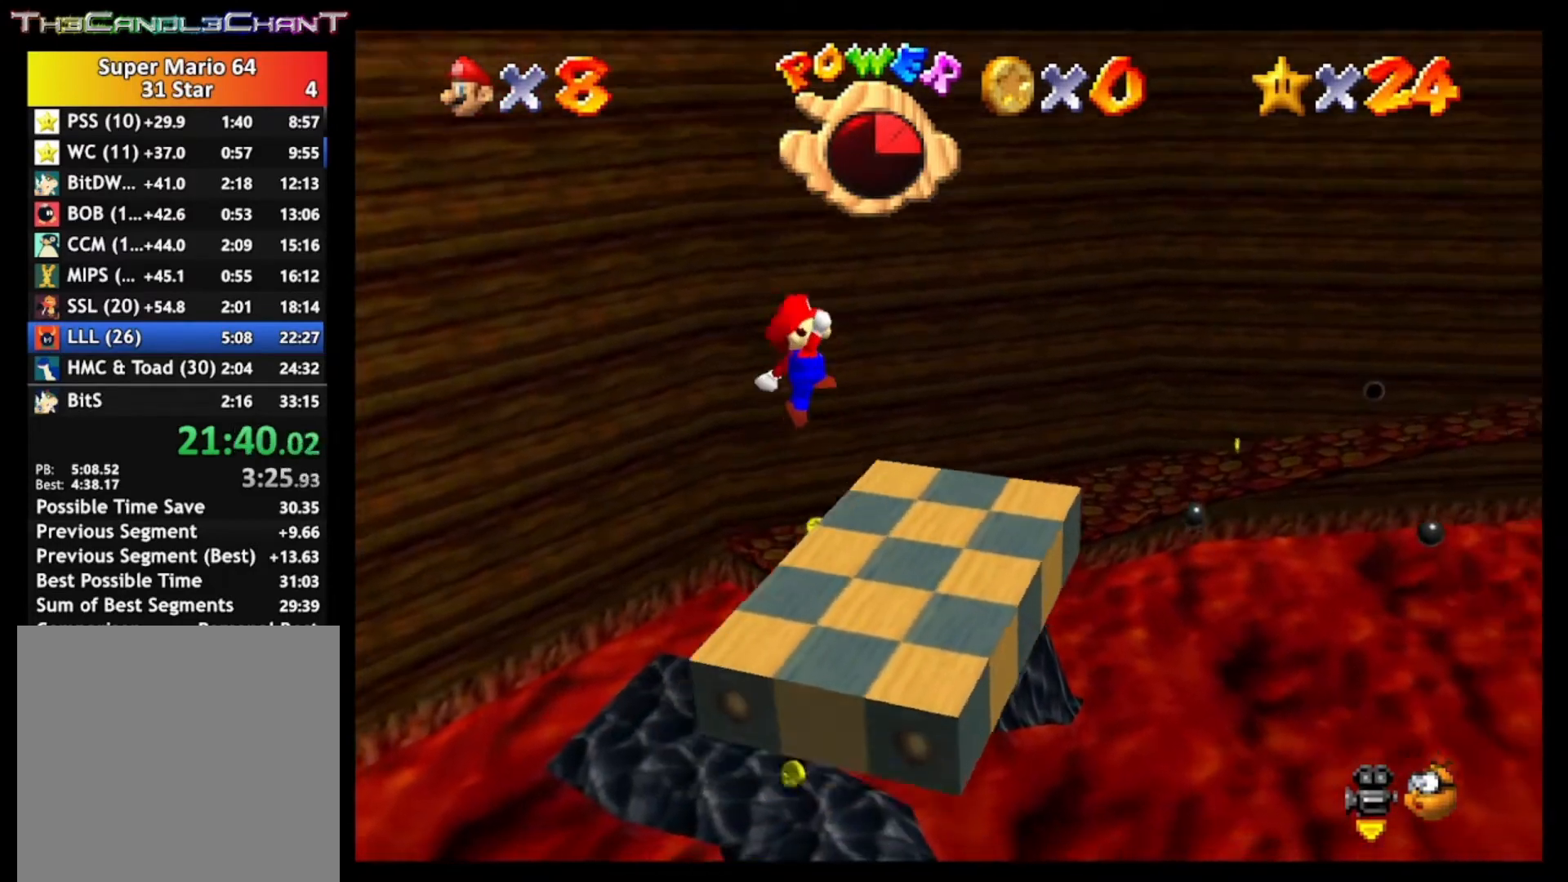
{"buttons": ["A"], "left_stick": "up-right", "right_stick": "center", "events": [[33, "left_stick", "up-right"], [333, "A", "down"]]}
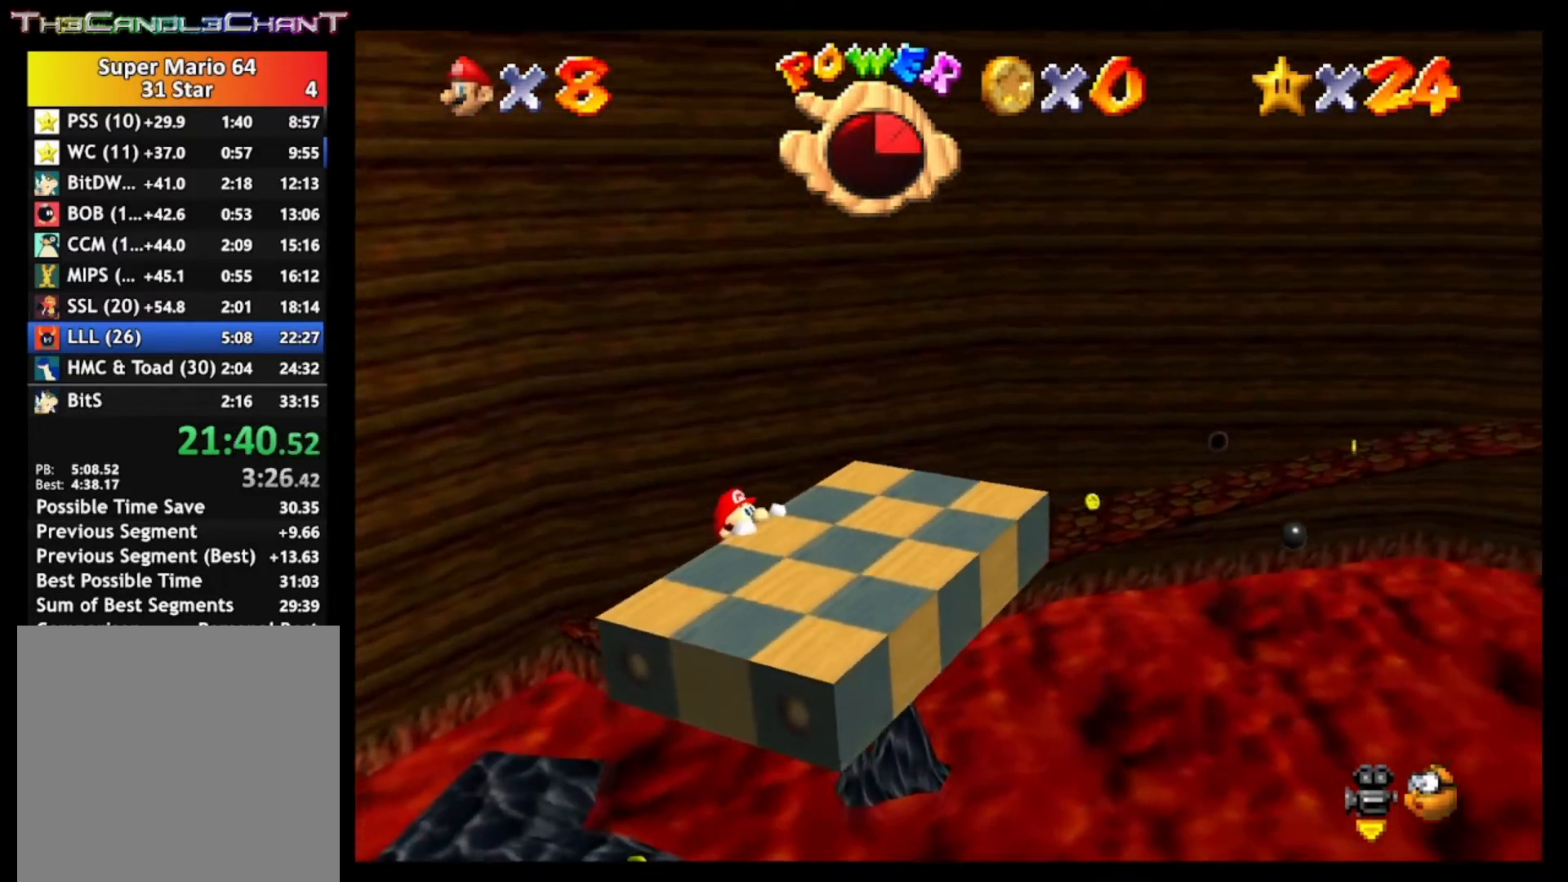
{"buttons": ["A"], "left_stick": "right", "right_stick": "center", "events": [[233, "A", "up"], [267, "A", "down"], [433, "left_stick", "right"]]}
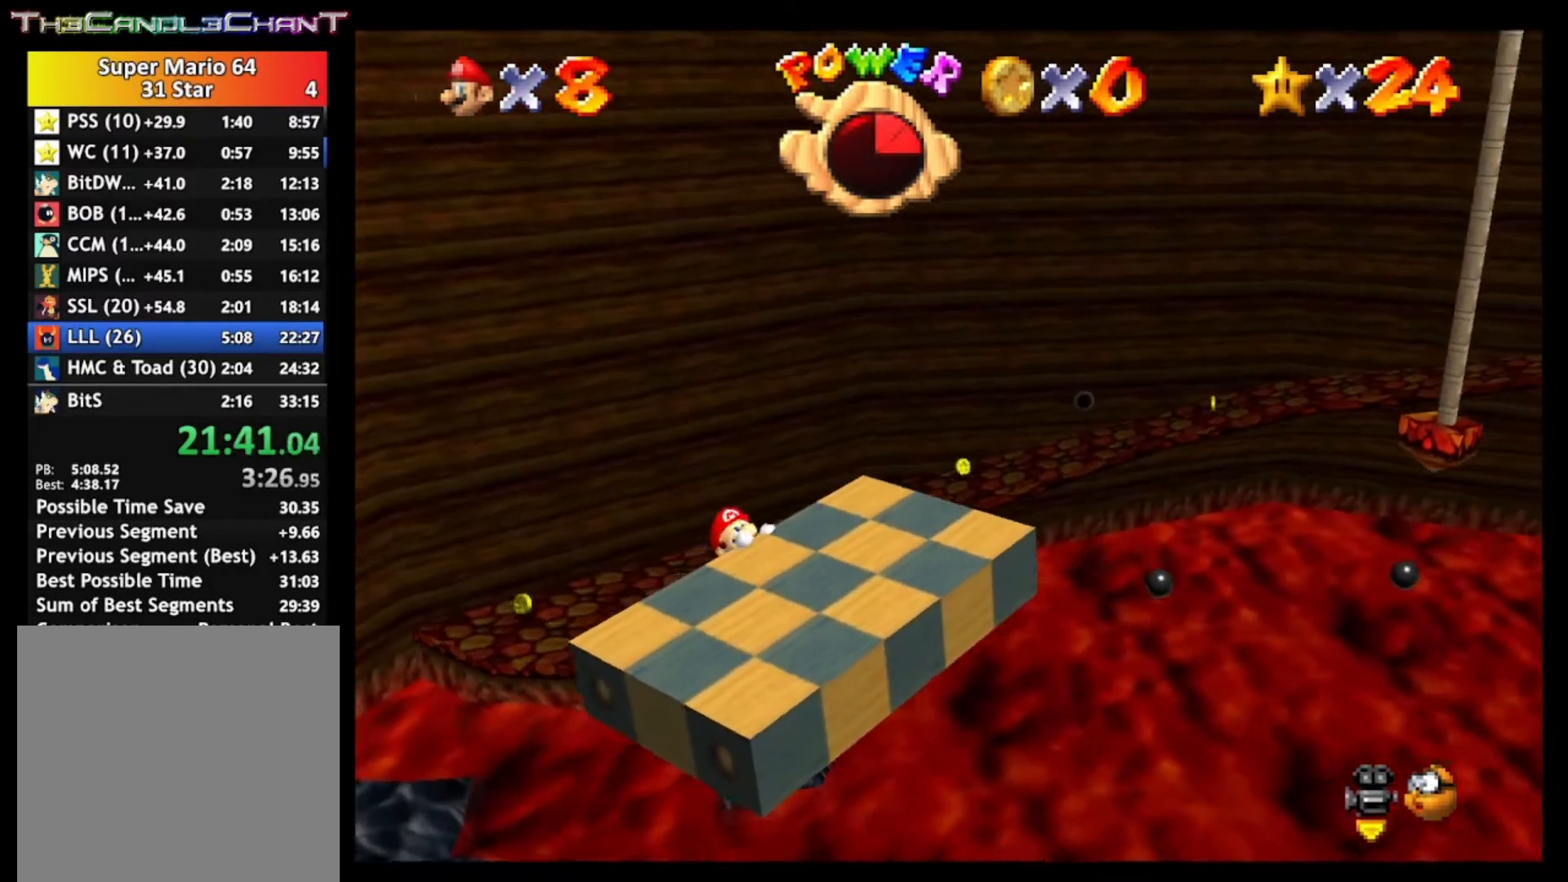
{"buttons": [], "left_stick": "down-right", "right_stick": "center", "events": [[67, "A", "up"], [167, "left_stick", "down-right"]]}